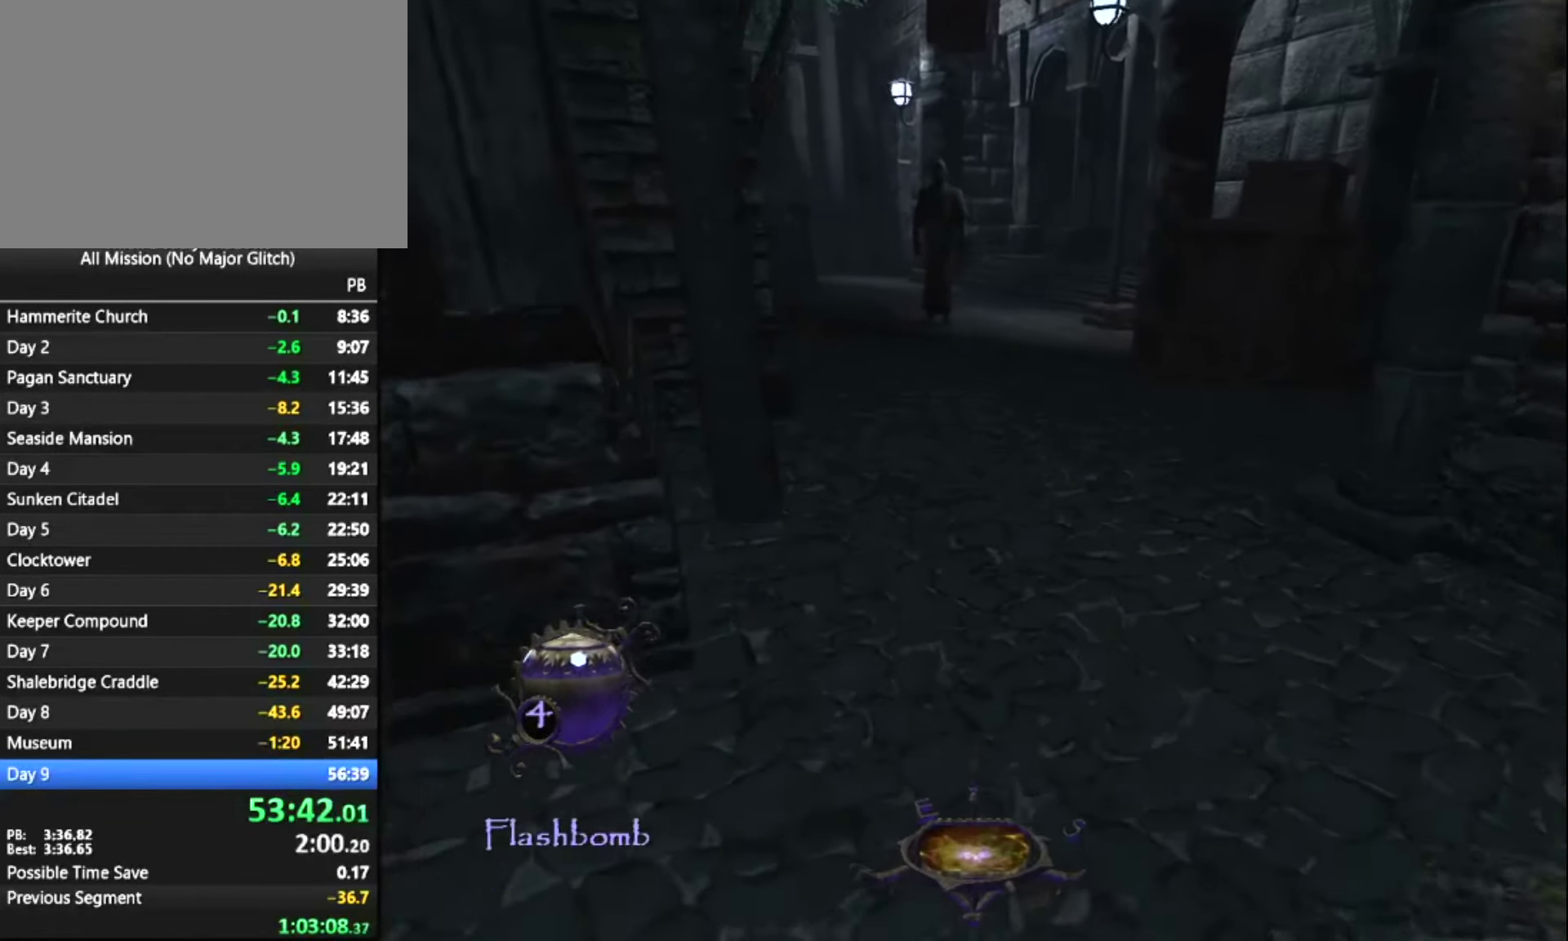
Gameplay with keyboard and mouse; each line is a JSON object with the keys and mouse buttons held at the frame after it. "events" lists presses ("down") and releases ("up") of "1", "2", "3", "4", "5", "a", "alt", "c", "ctrl", "d", "e", "escape", "f", "q", "quickload", "quicksave", "quicksave2", "r", "s", "shift", "space", "tab", "v", "w", "x", "z", "mouse_left" and "mouse_right" between this image and that frame as [ms after this image, input, new state], when the widget could be followed in between. "mouse_left", "mouse_right" = the "left", "right" buttons of the "mouse" list. No other keys are recorded. Key names are as the overlay labels them; some are game actions (e.g. jump) rather than physical keys. Not read: mouse_move.
{"keys": ["z"], "mouse": [], "events": []}
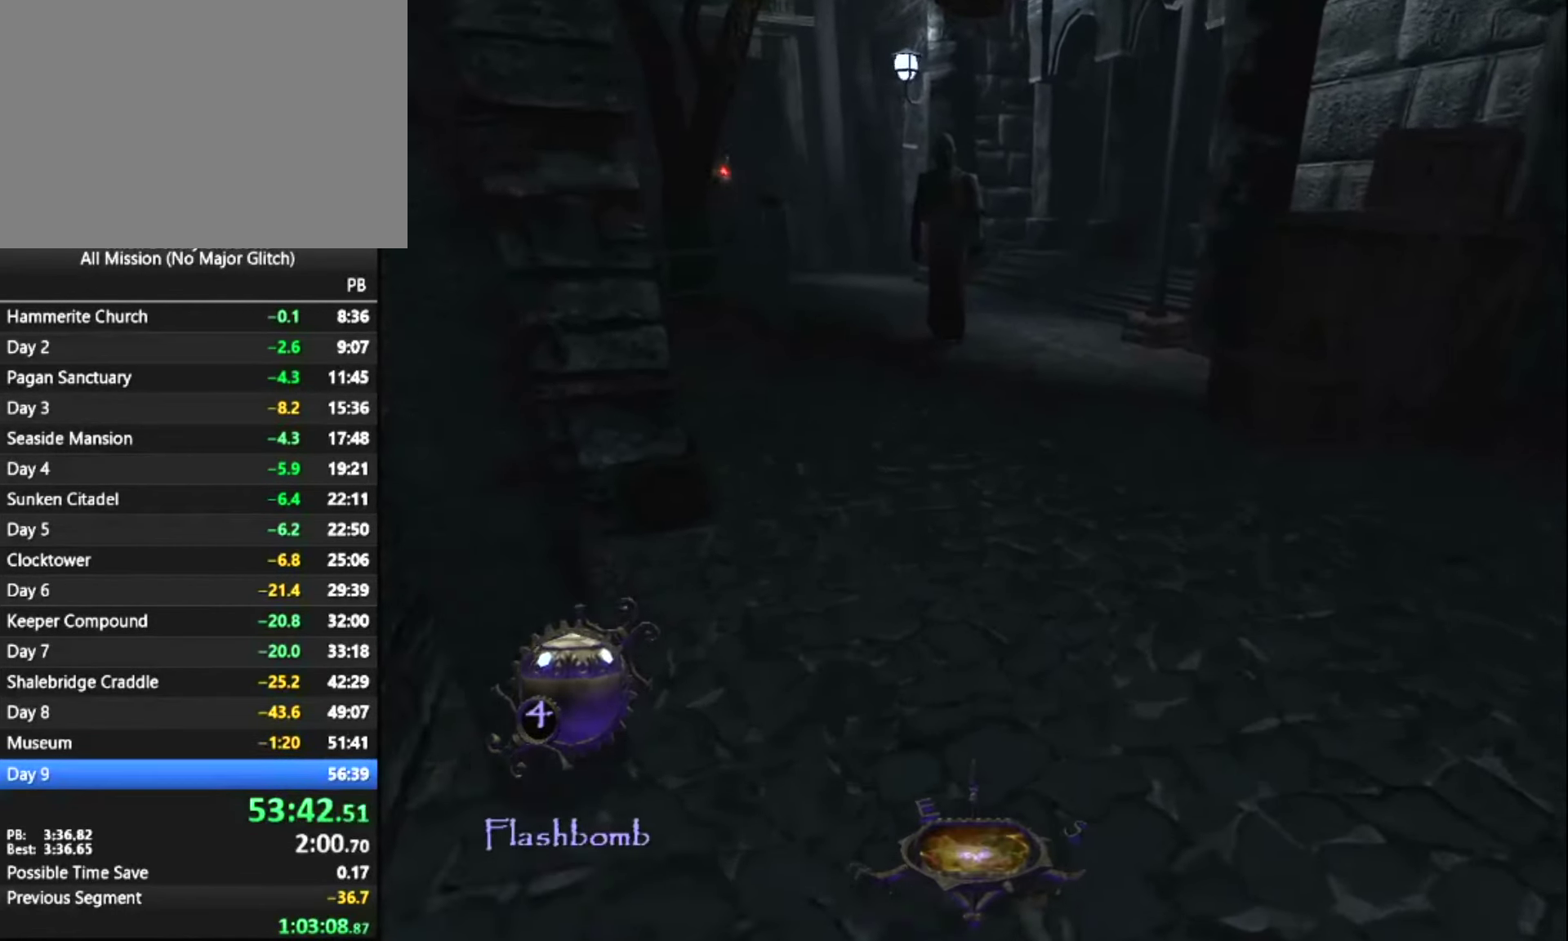
{"keys": ["z"], "mouse": [], "events": [[234, "e", "down"], [317, "e", "up"]]}
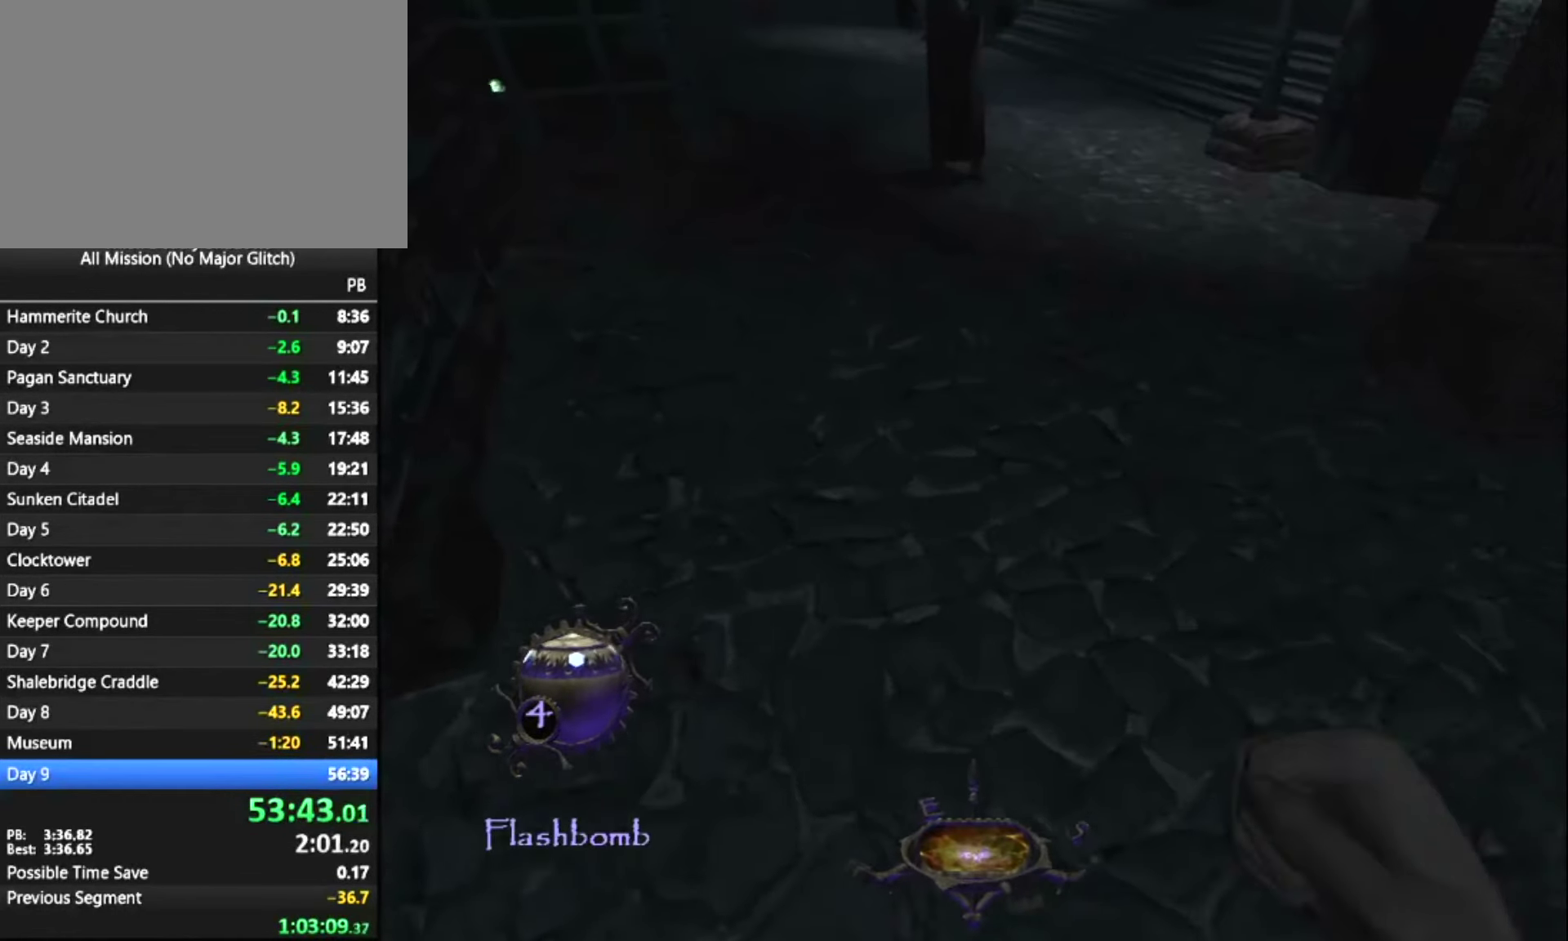
{"keys": ["z"], "mouse": [], "events": [[334, "q", "down"], [434, "q", "up"]]}
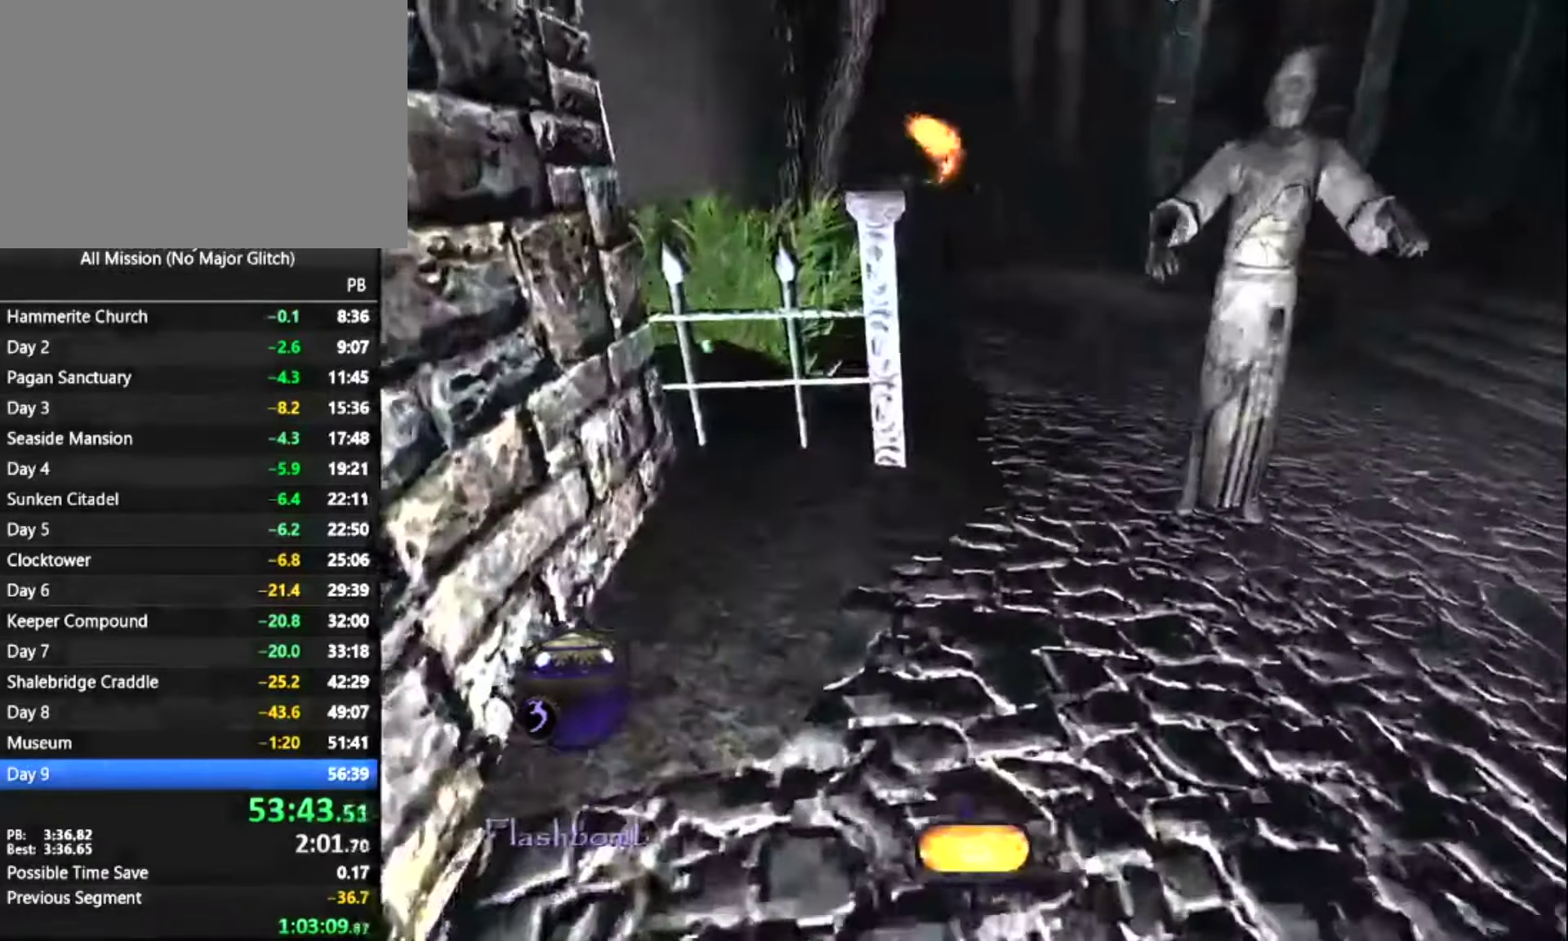
{"keys": ["z"], "mouse": [], "events": []}
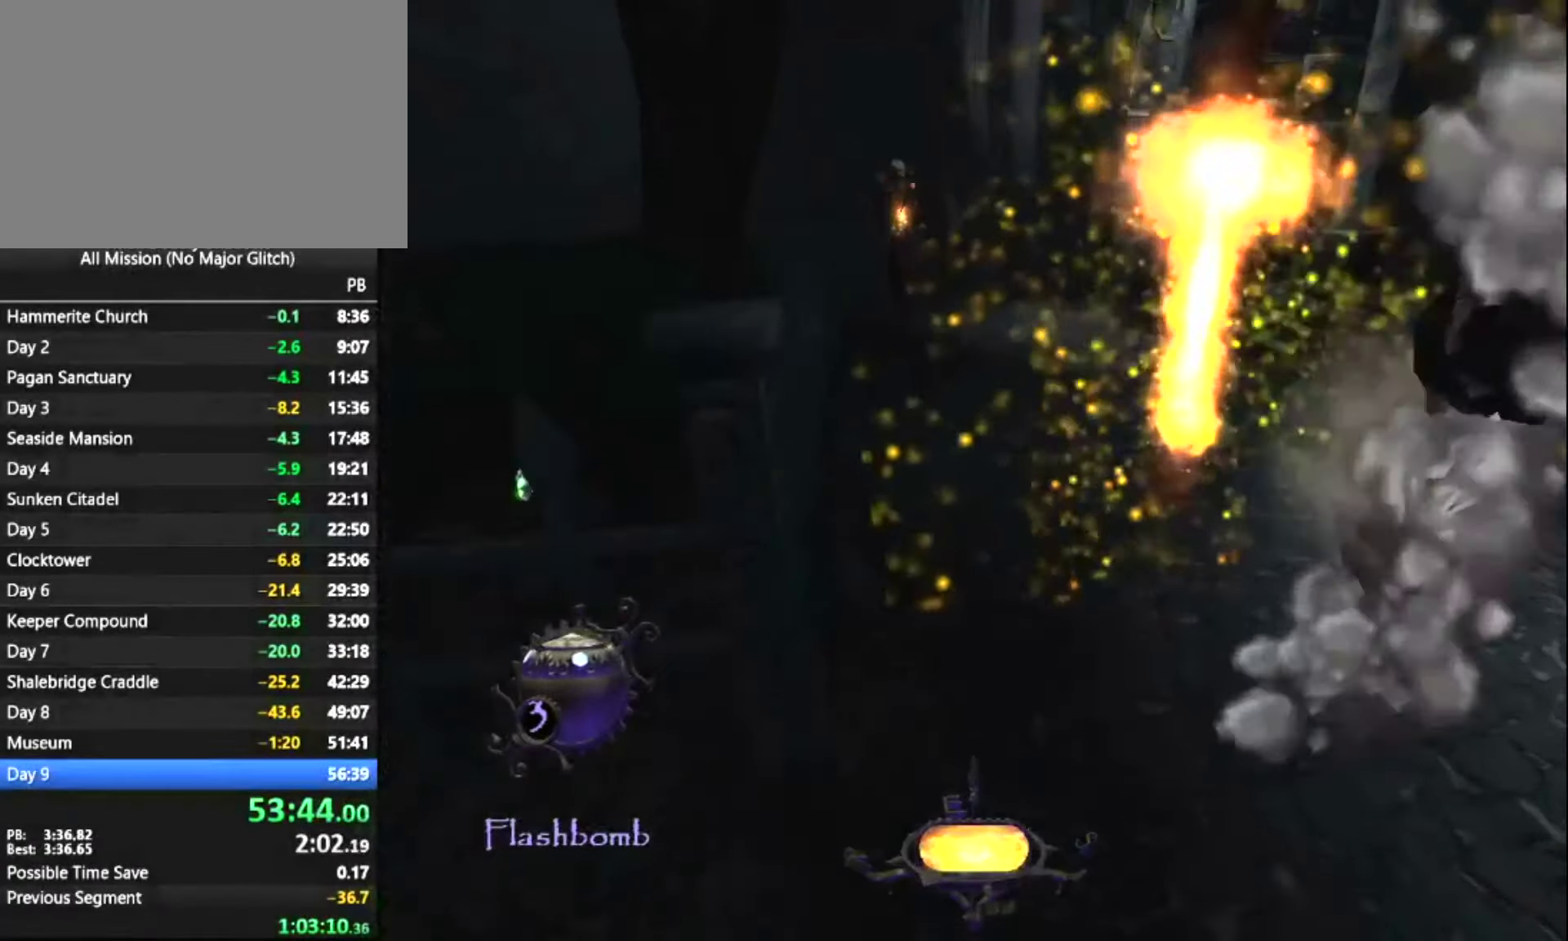
{"keys": ["z"], "mouse": [], "events": []}
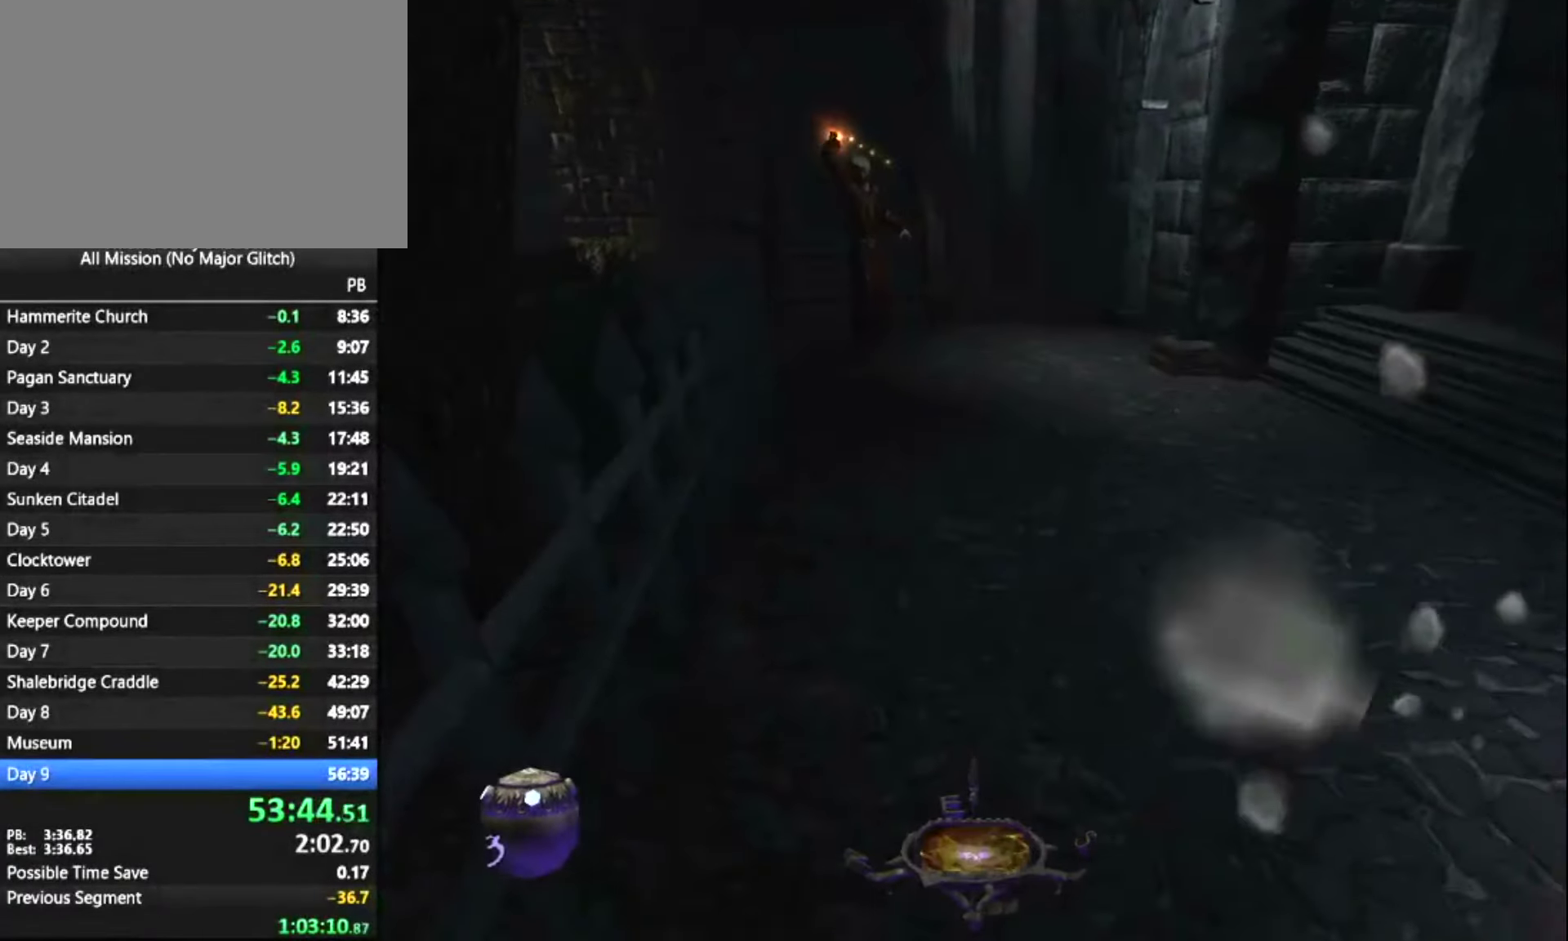
{"keys": ["d", "z"], "mouse": [], "events": [[50, "e", "down"], [150, "e", "up"], [284, "d", "down"]]}
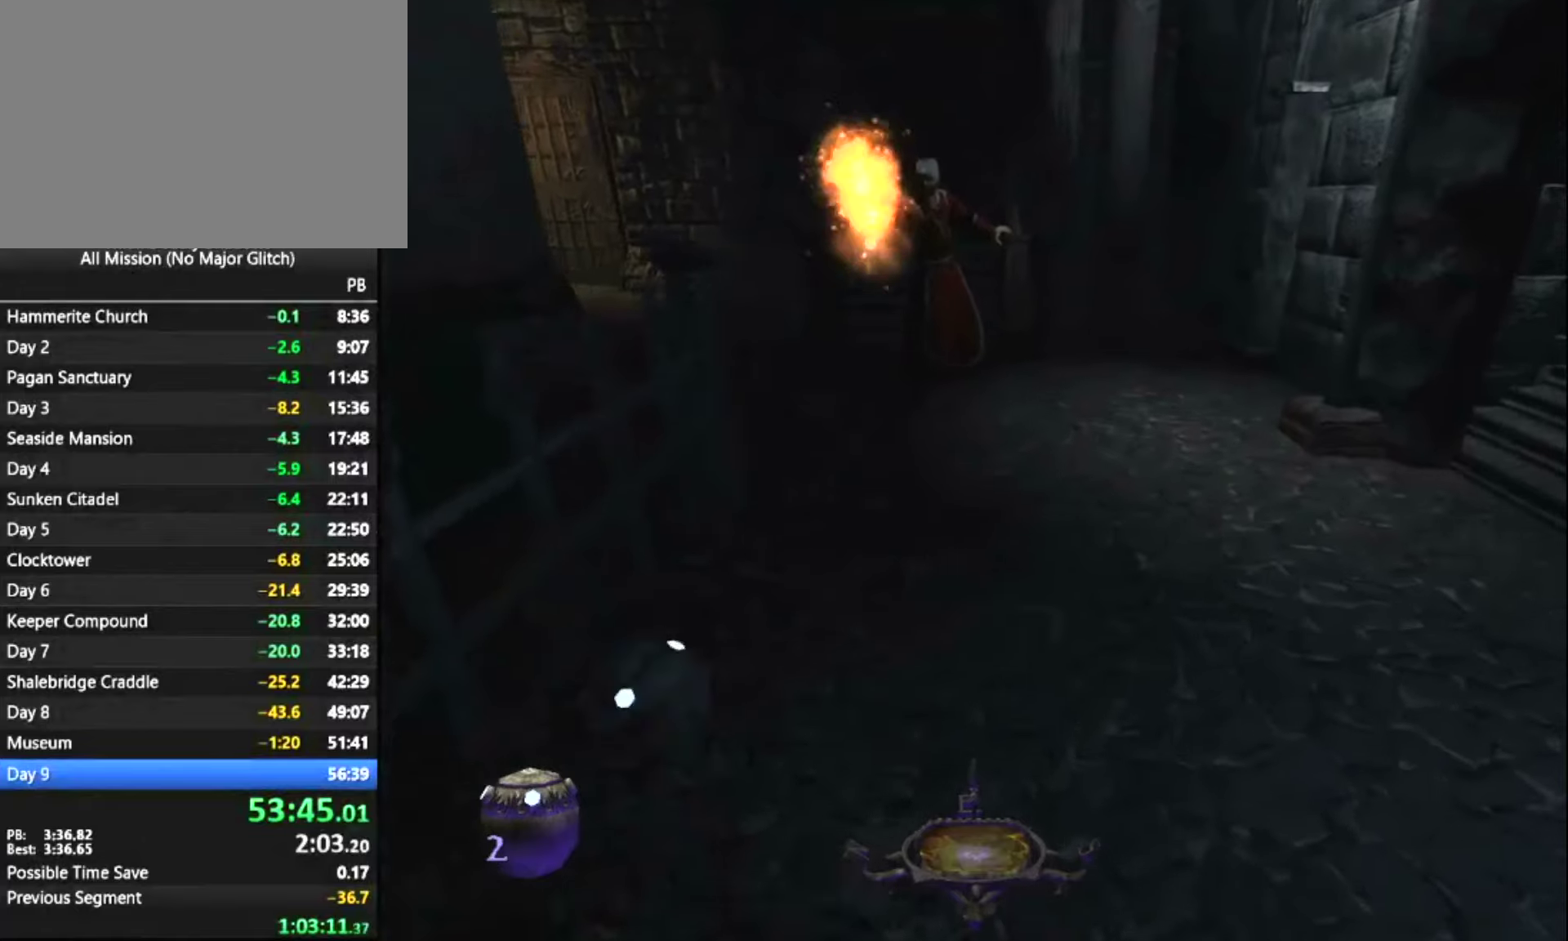
{"keys": ["z"], "mouse": [], "events": [[500, "d", "up"]]}
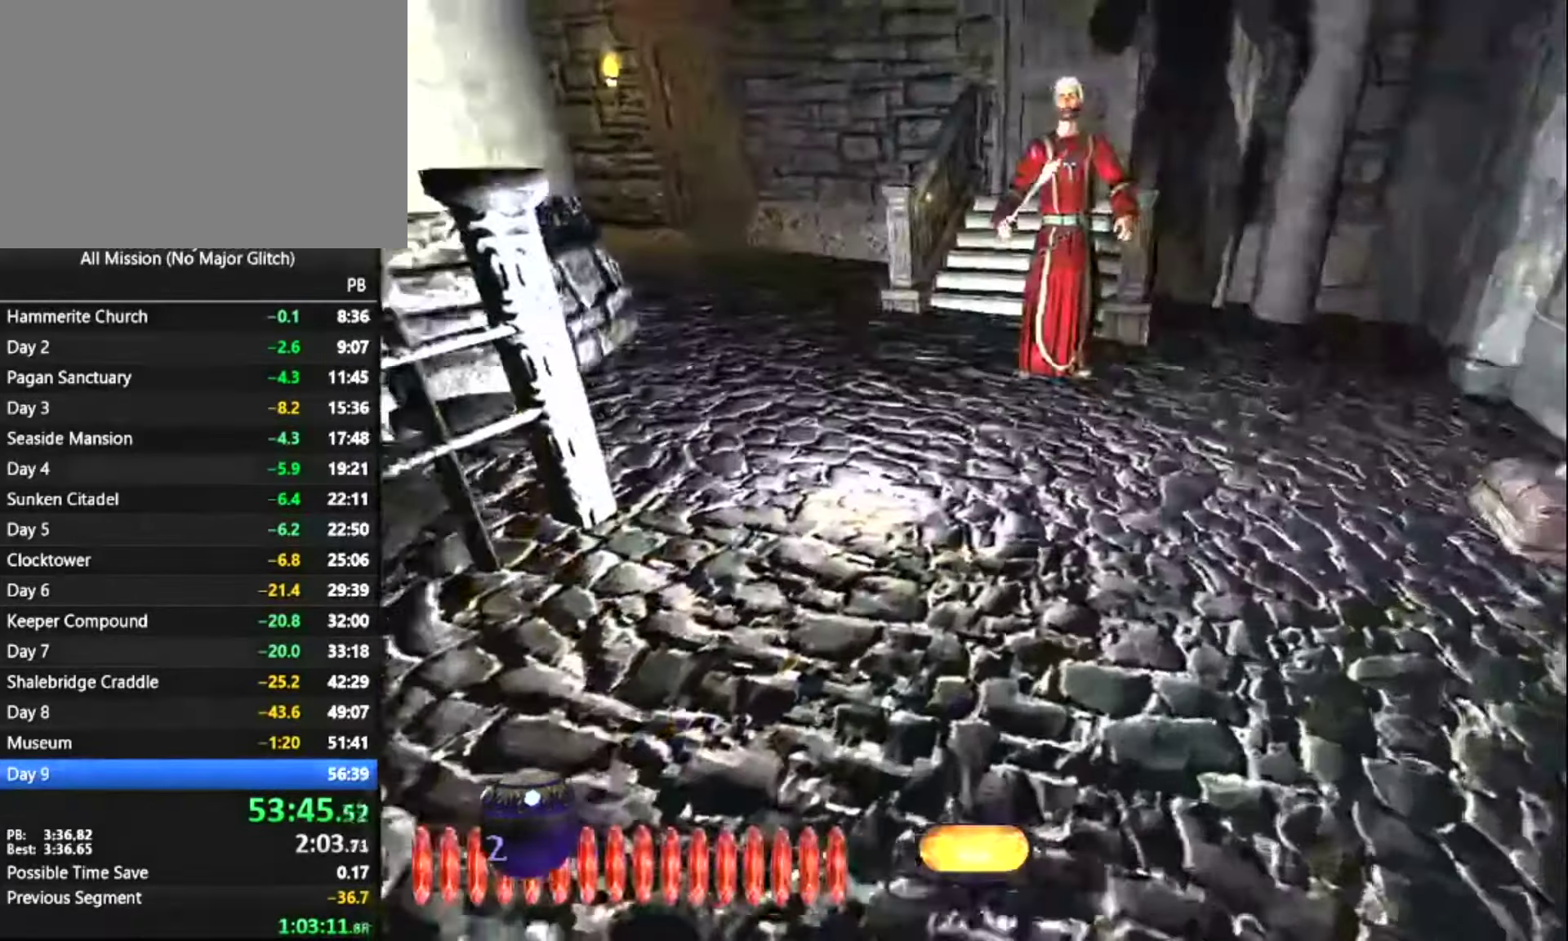
{"keys": ["z"], "mouse": [], "events": [[366, "a", "down"], [500, "a", "up"]]}
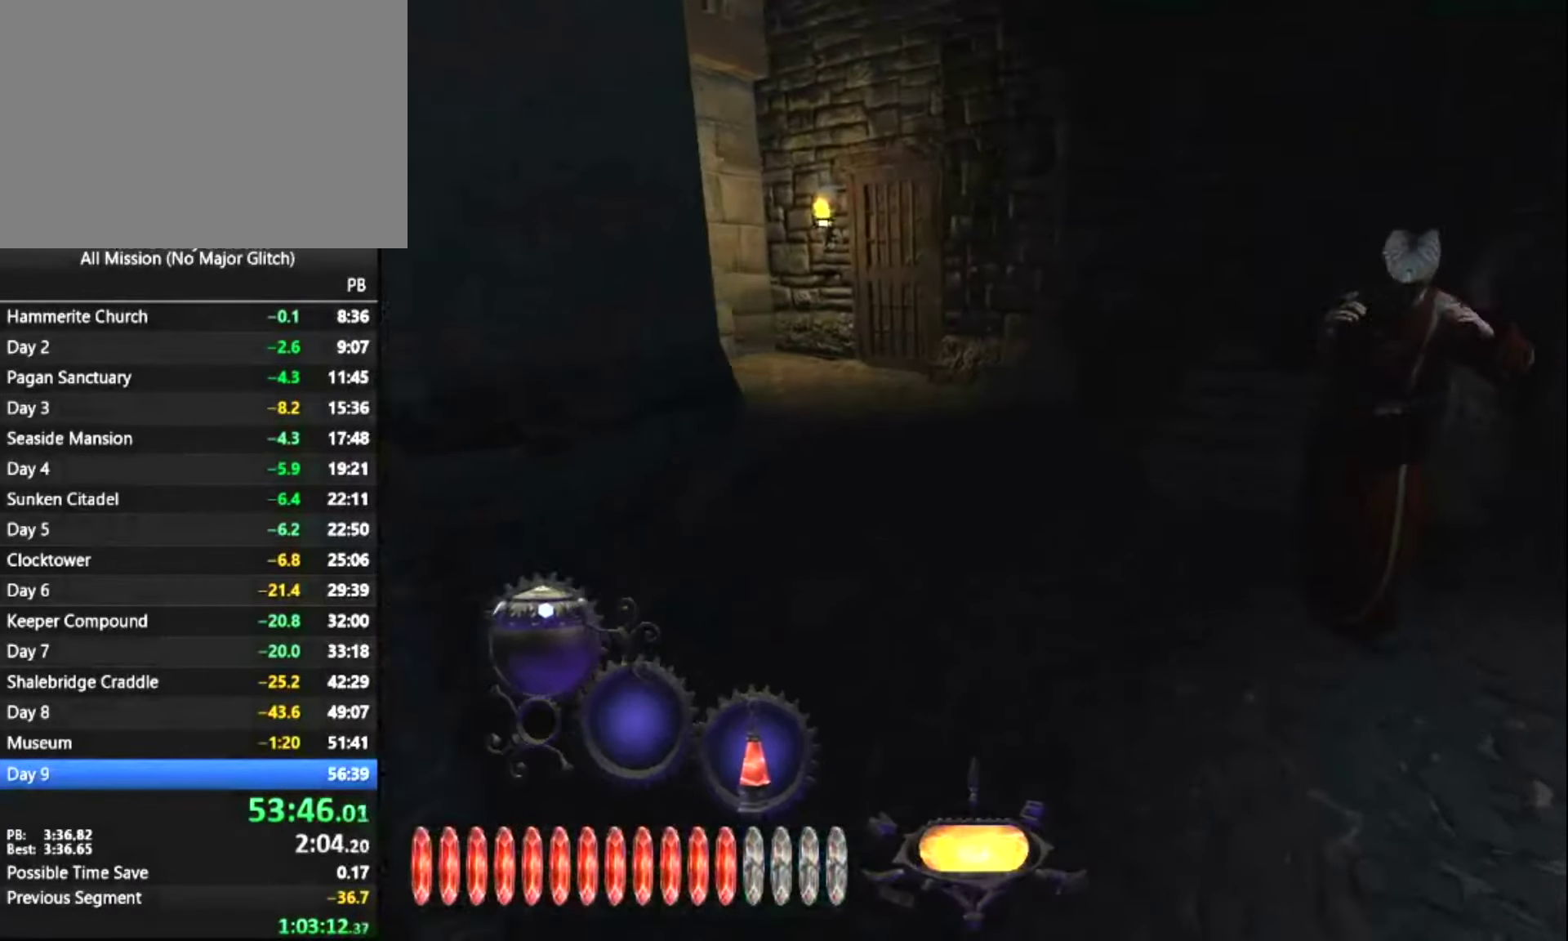
{"keys": ["a", "z"], "mouse": [], "events": [[433, "a", "down"]]}
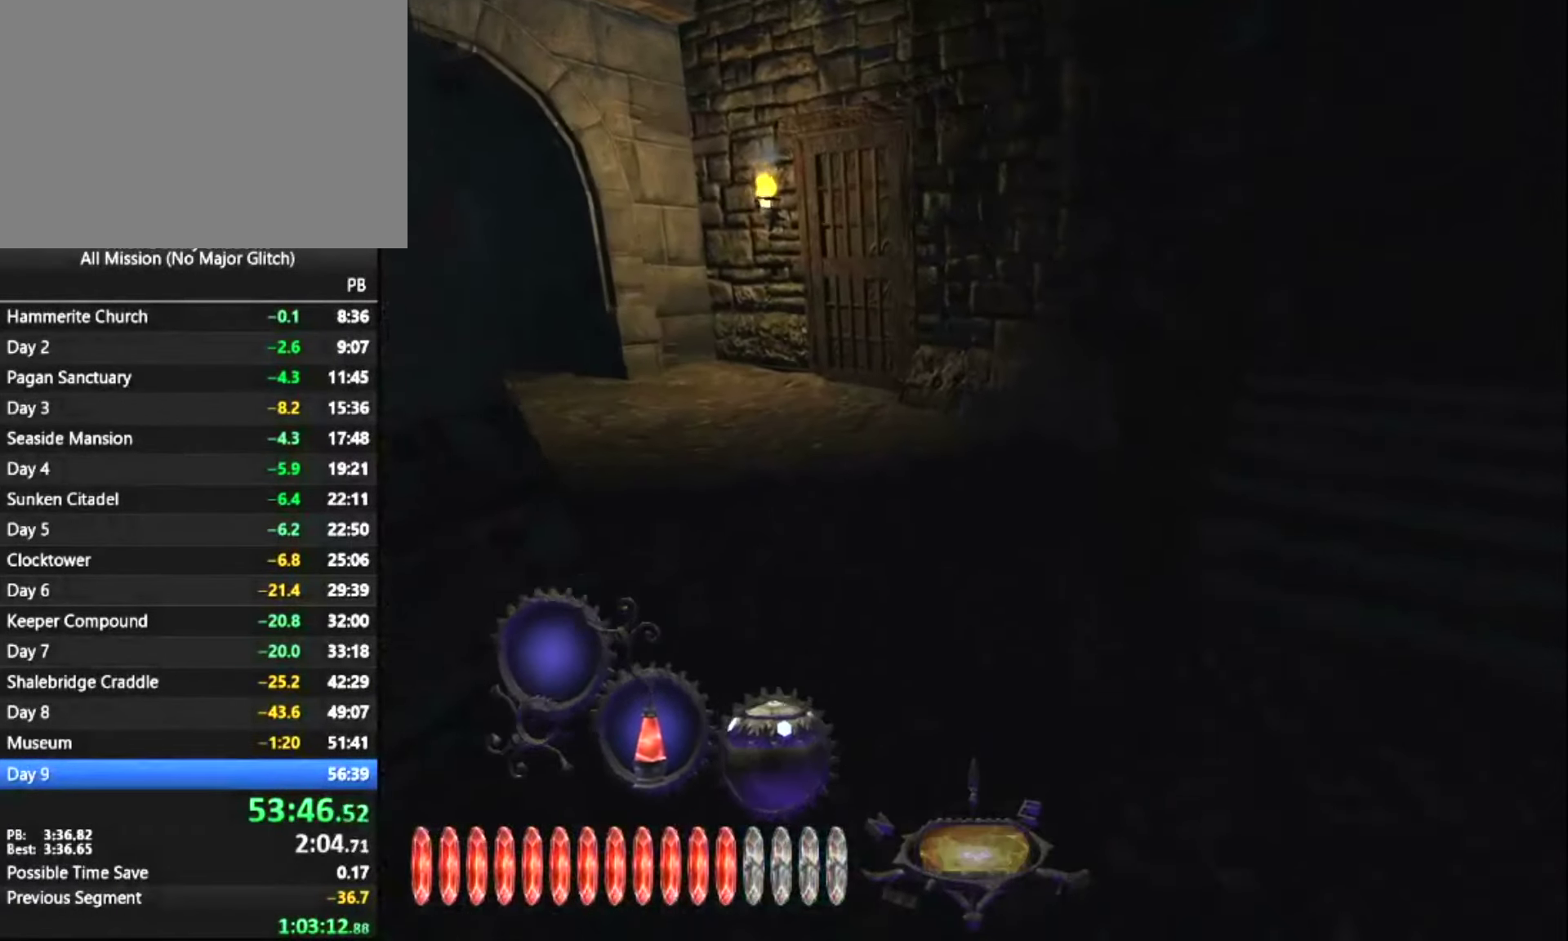
{"keys": ["z"], "mouse": [], "events": [[16, "a", "up"]]}
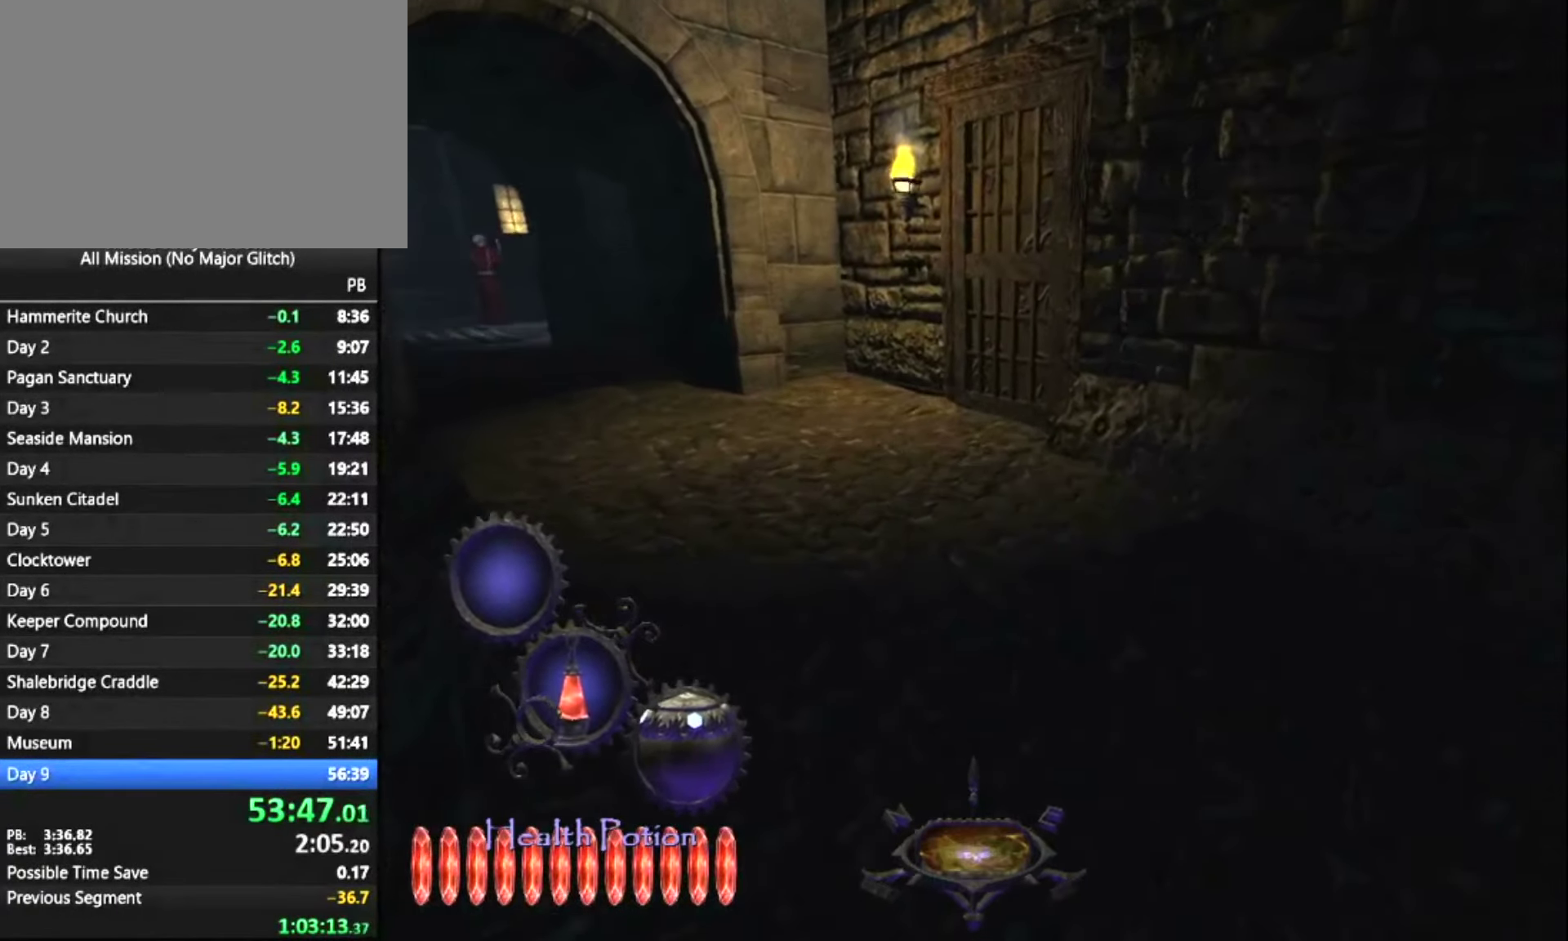
{"keys": ["z"], "mouse": [], "events": []}
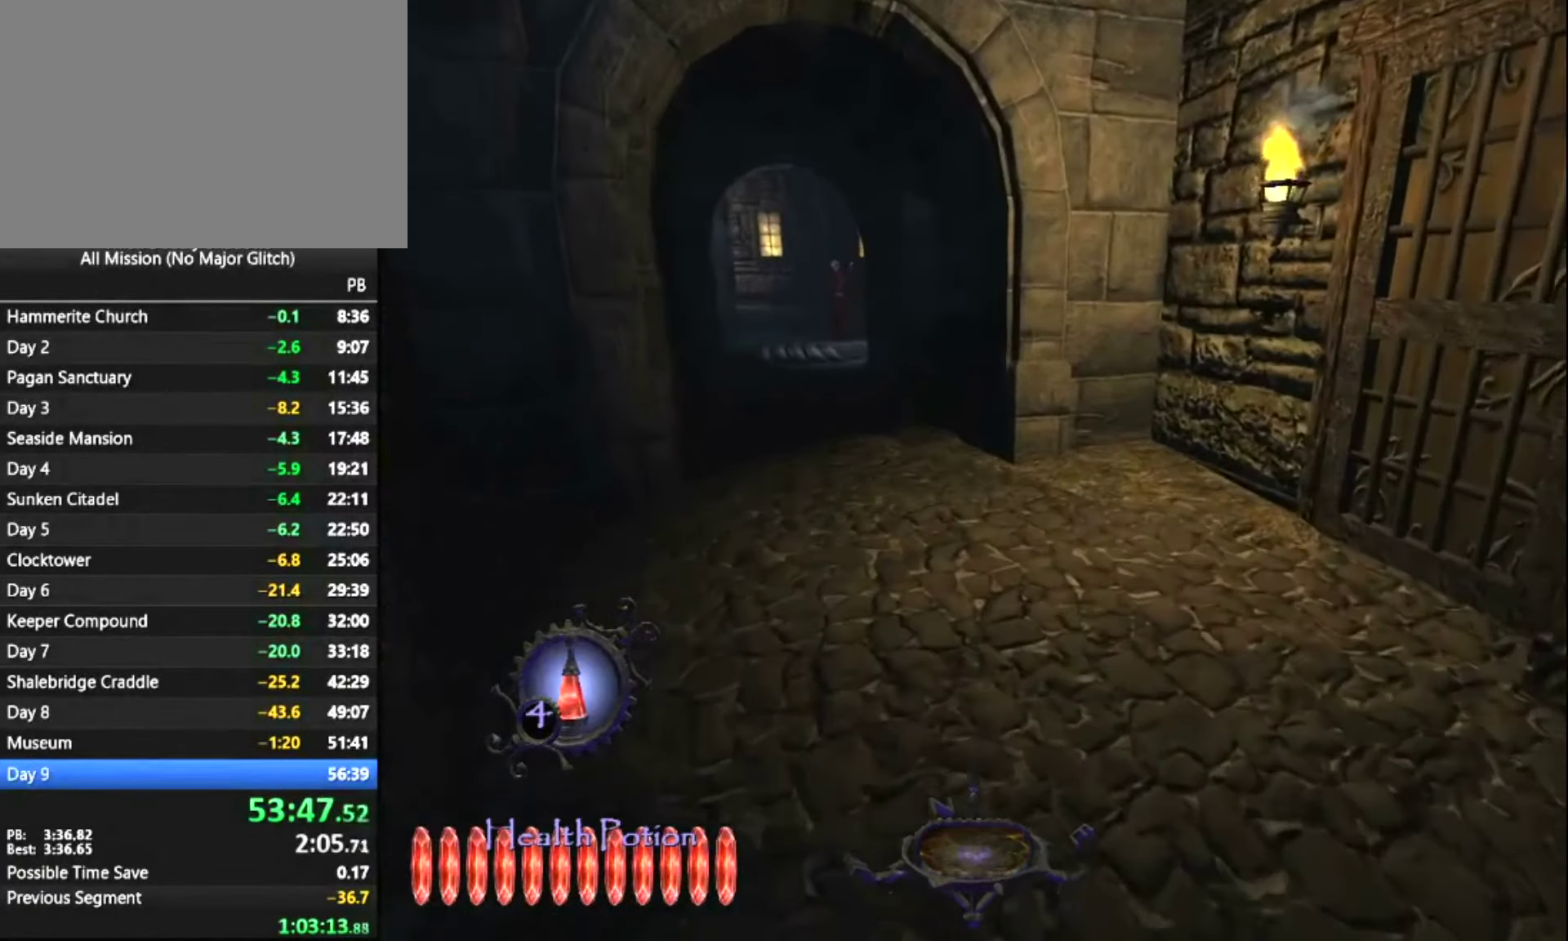
{"keys": ["z"], "mouse": [], "events": []}
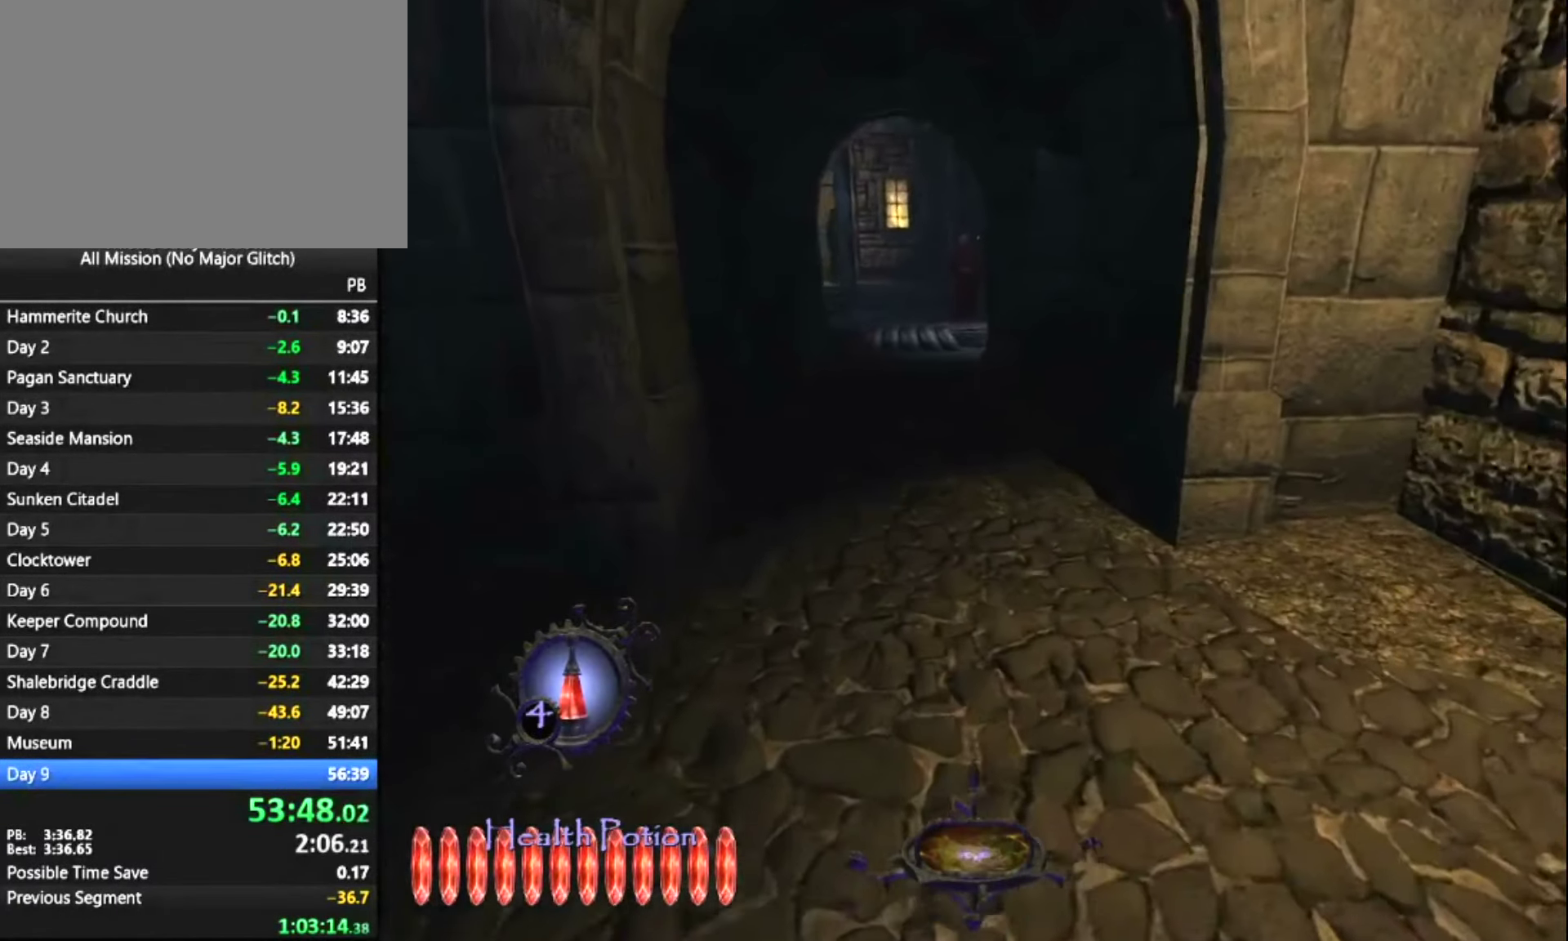
{"keys": ["z"], "mouse": [], "events": [[100, "e", "down"], [216, "e", "up"]]}
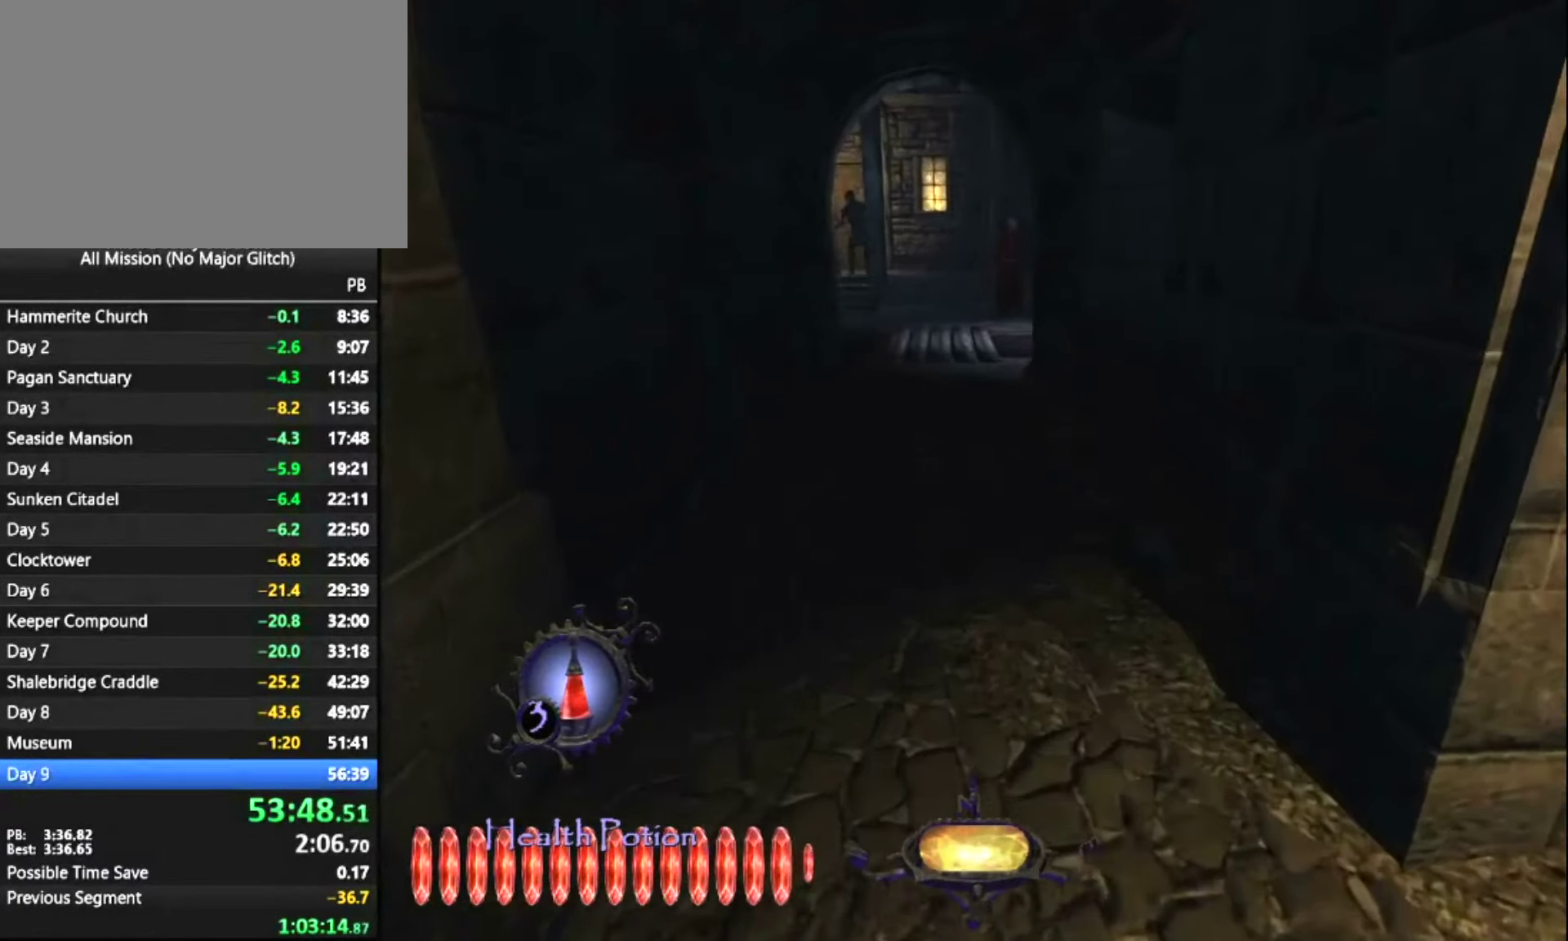
{"keys": ["z"], "mouse": [], "events": []}
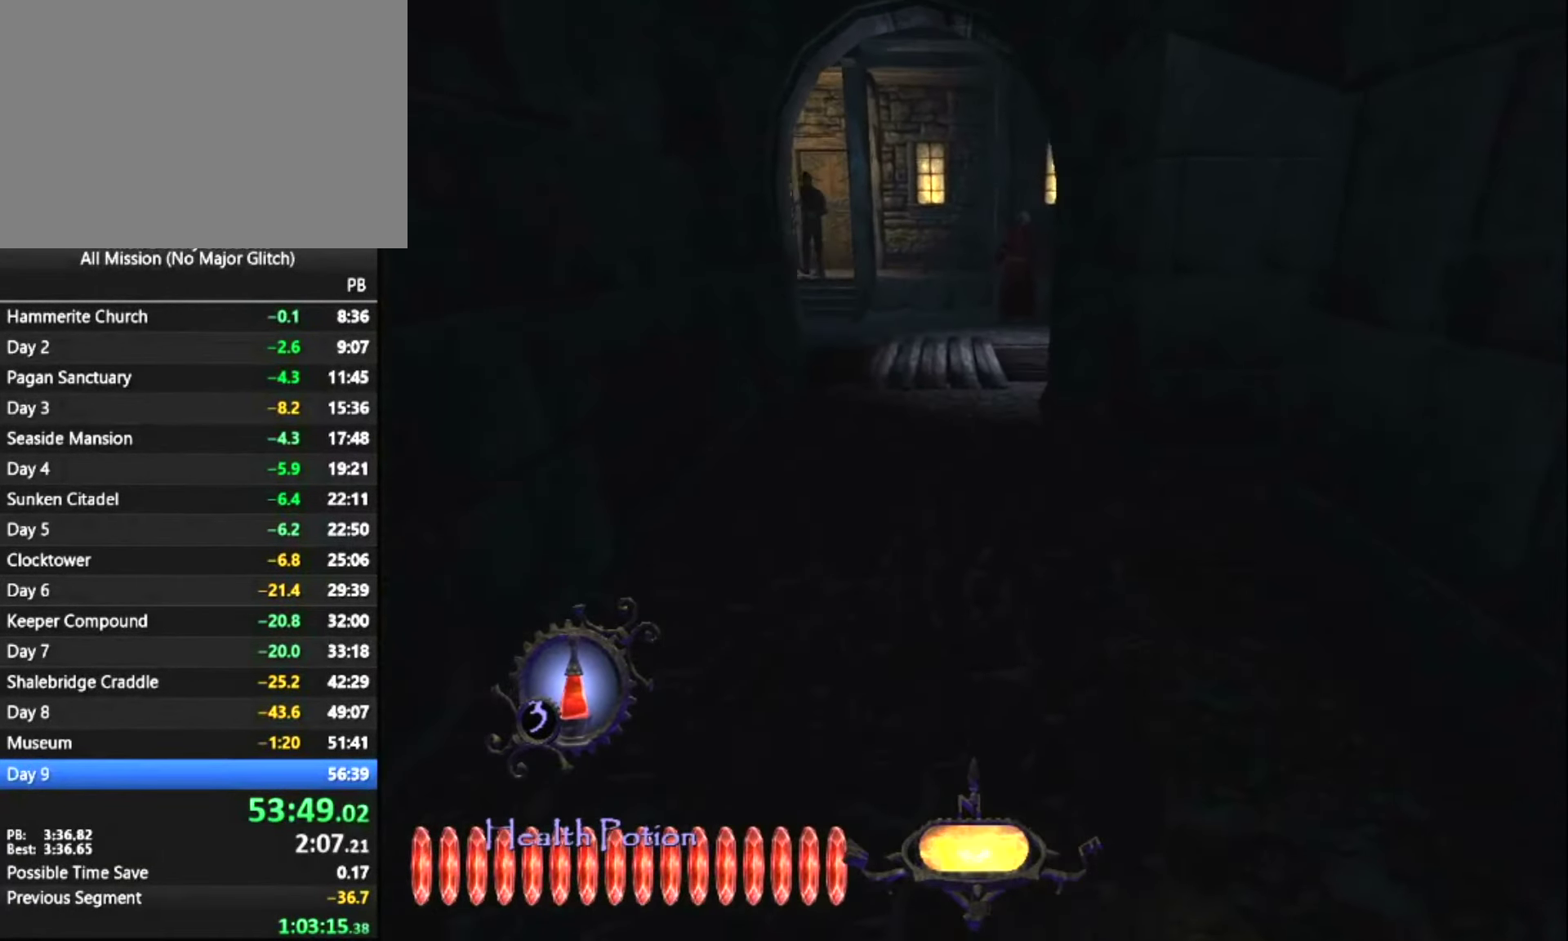
{"keys": ["z"], "mouse": [], "events": []}
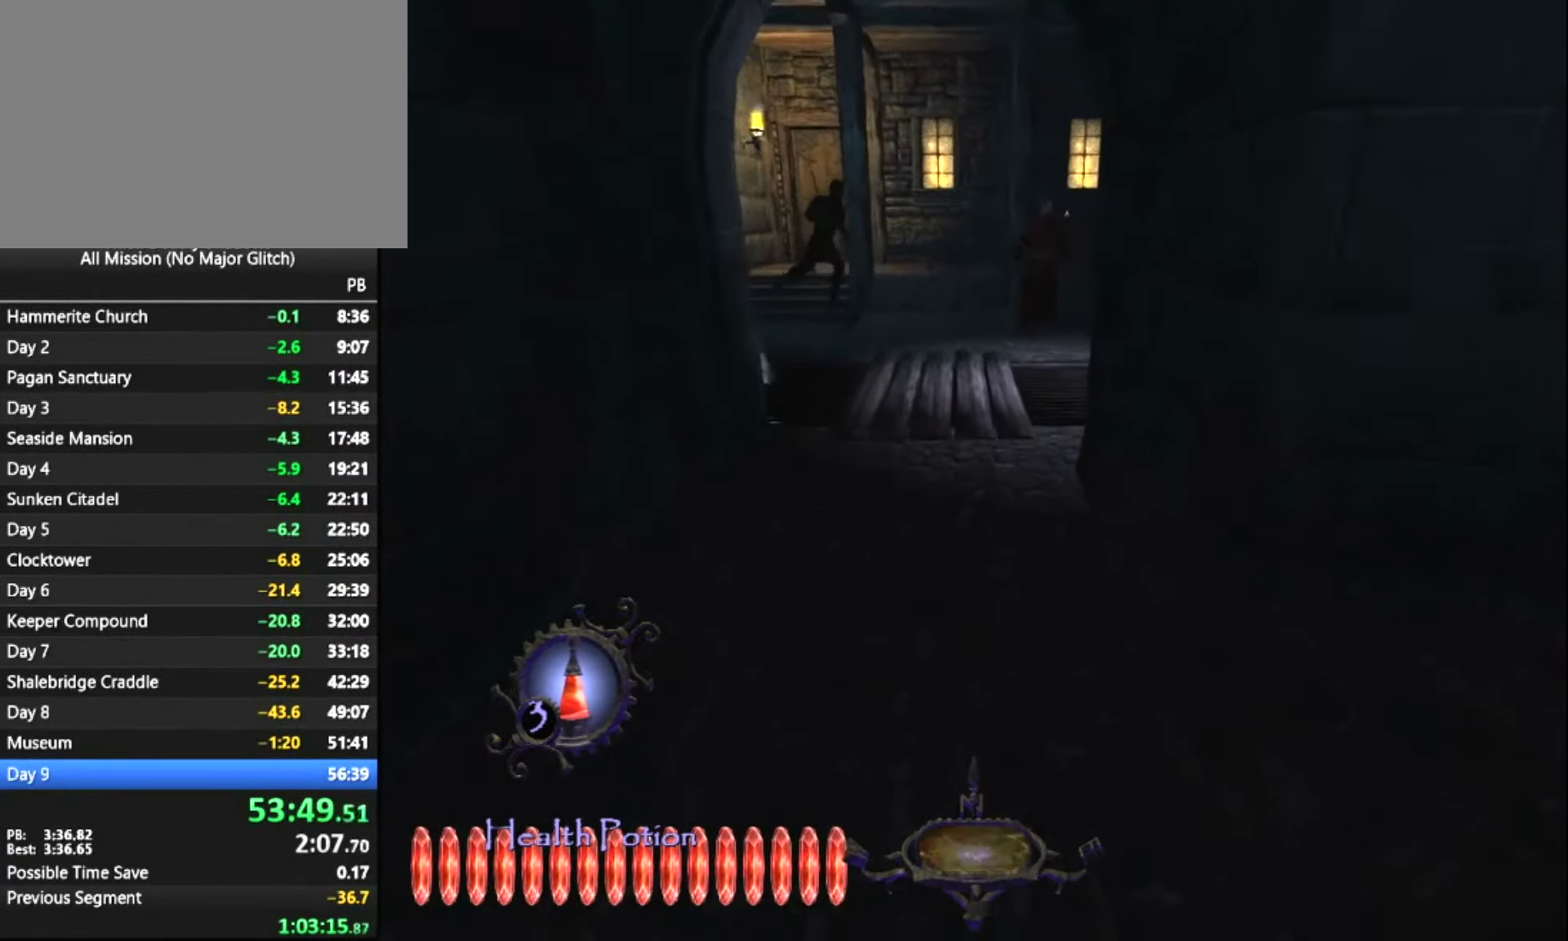
{"keys": ["z"], "mouse": [], "events": []}
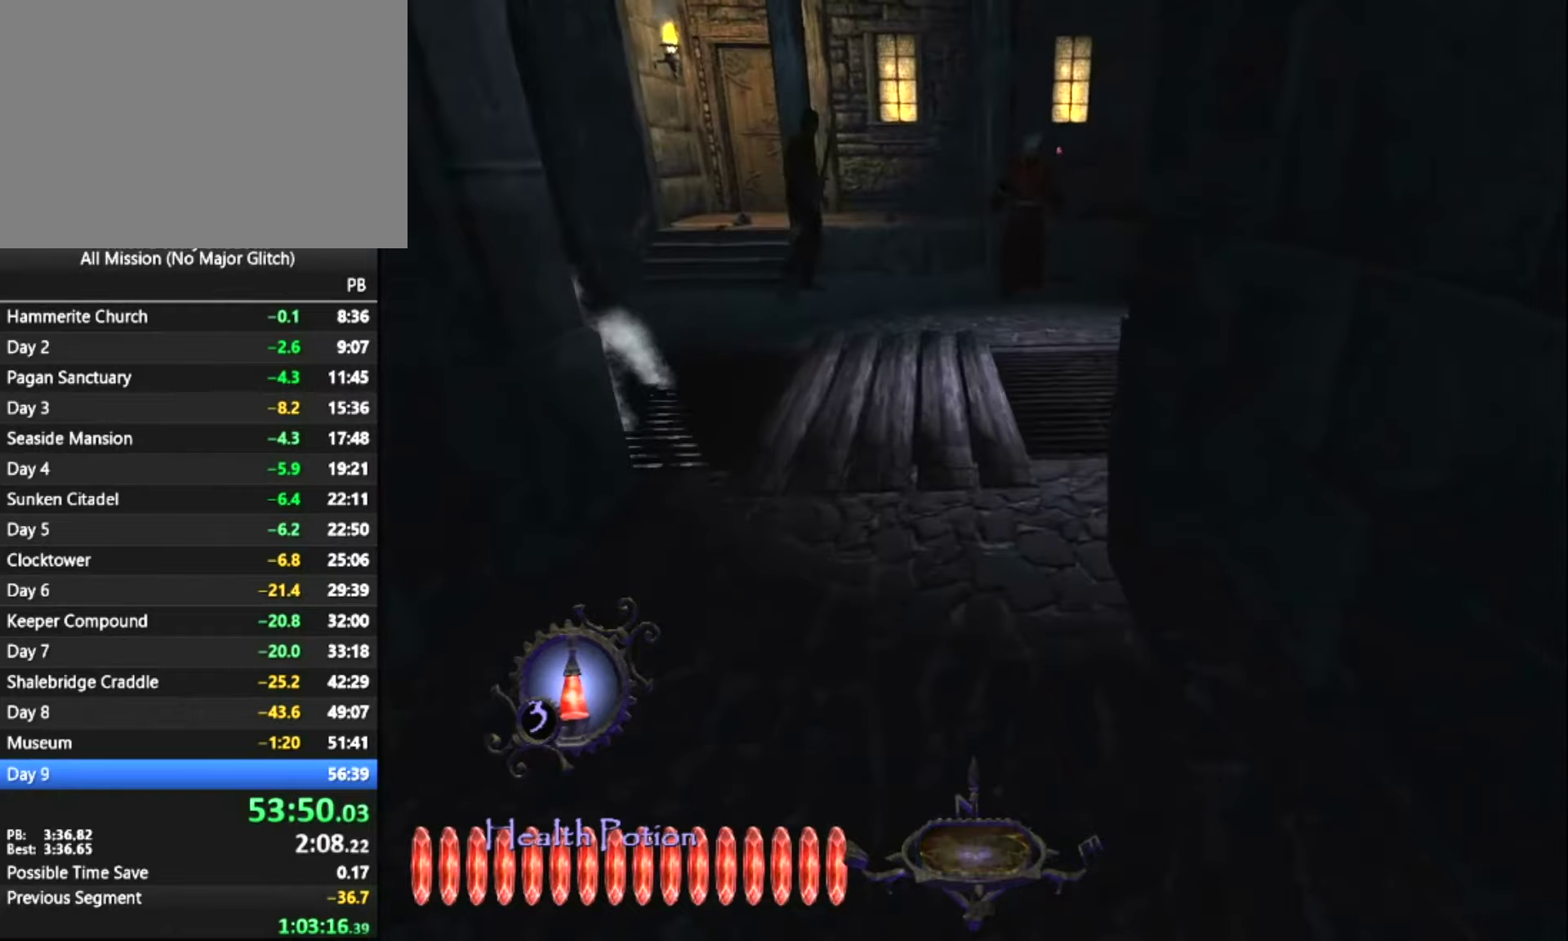
{"keys": ["z"], "mouse": [], "events": []}
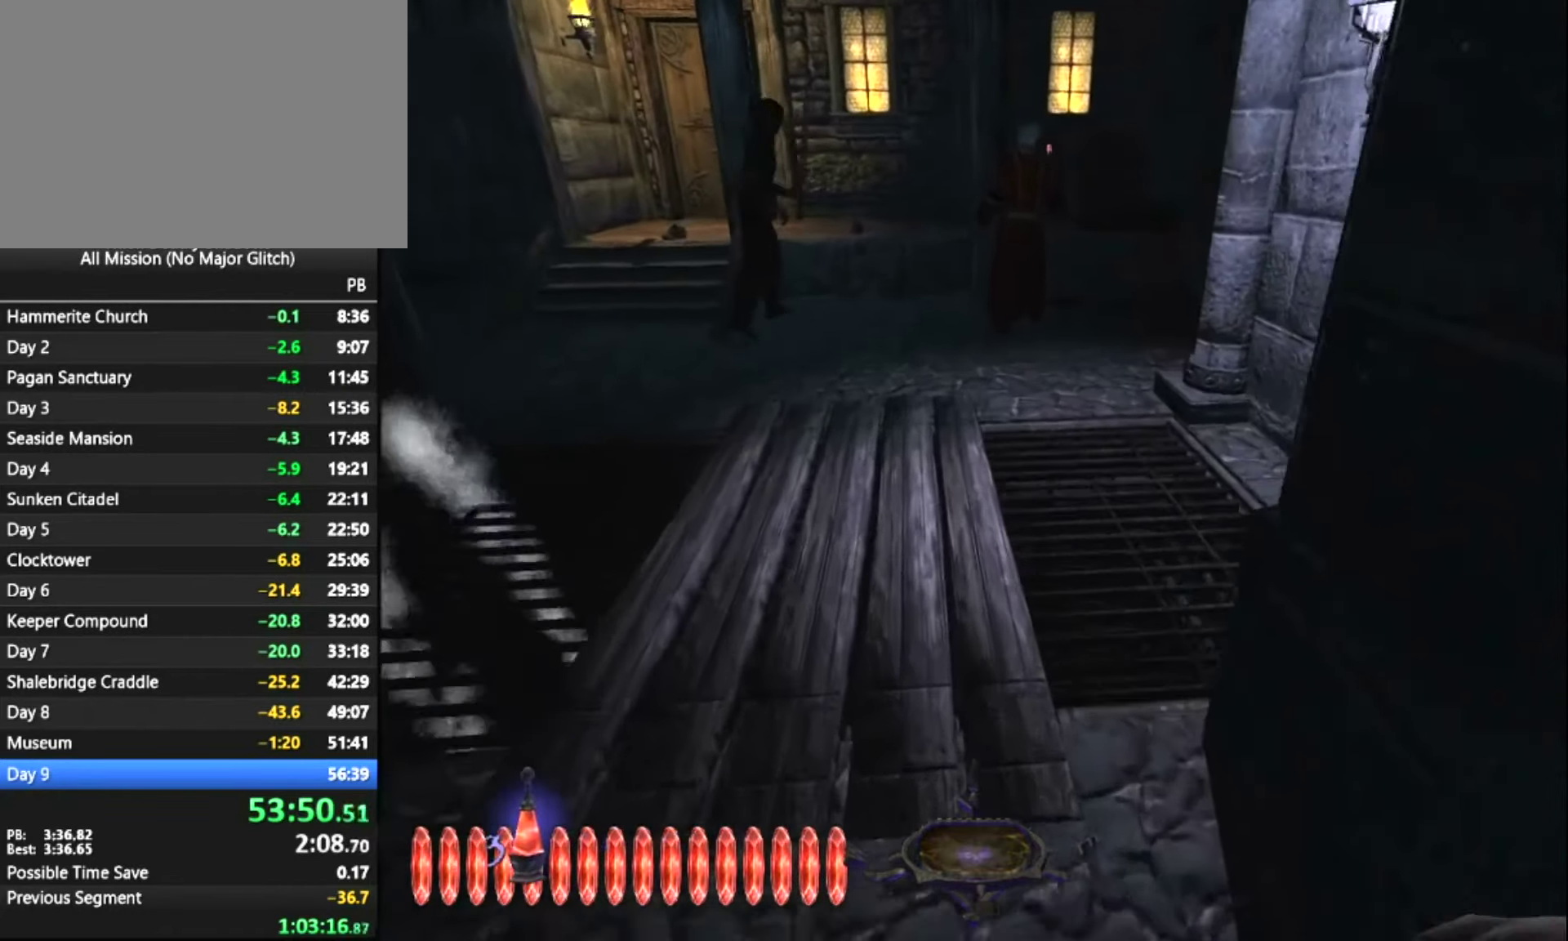
{"keys": ["z"], "mouse": [], "events": [[150, "space", "down"], [250, "space", "up"]]}
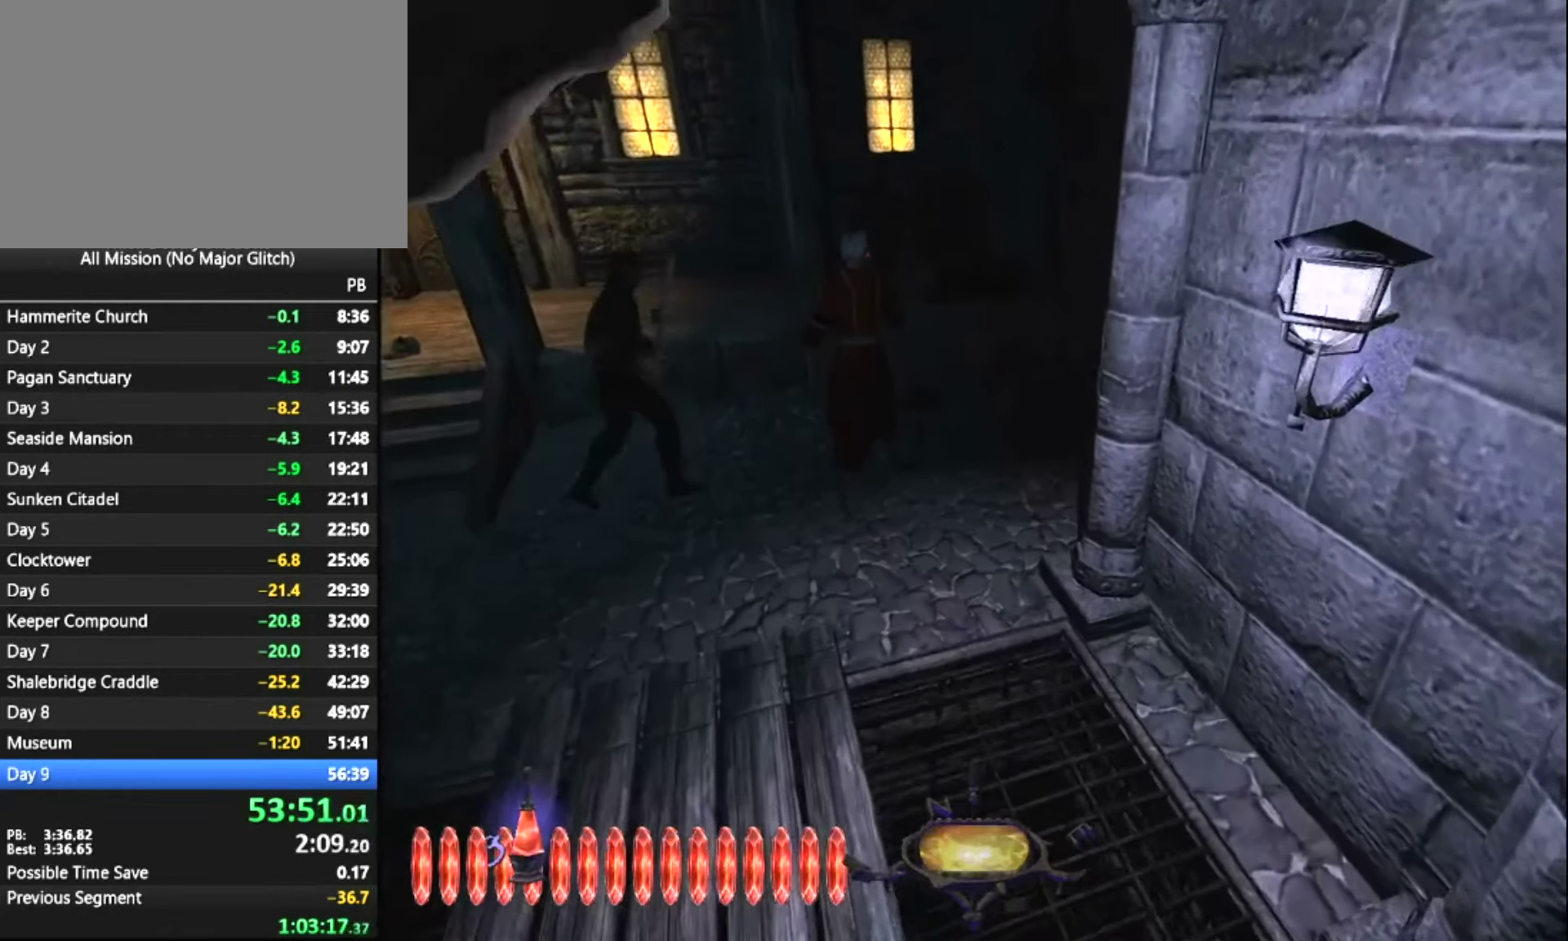
{"keys": ["z"], "mouse": [], "events": []}
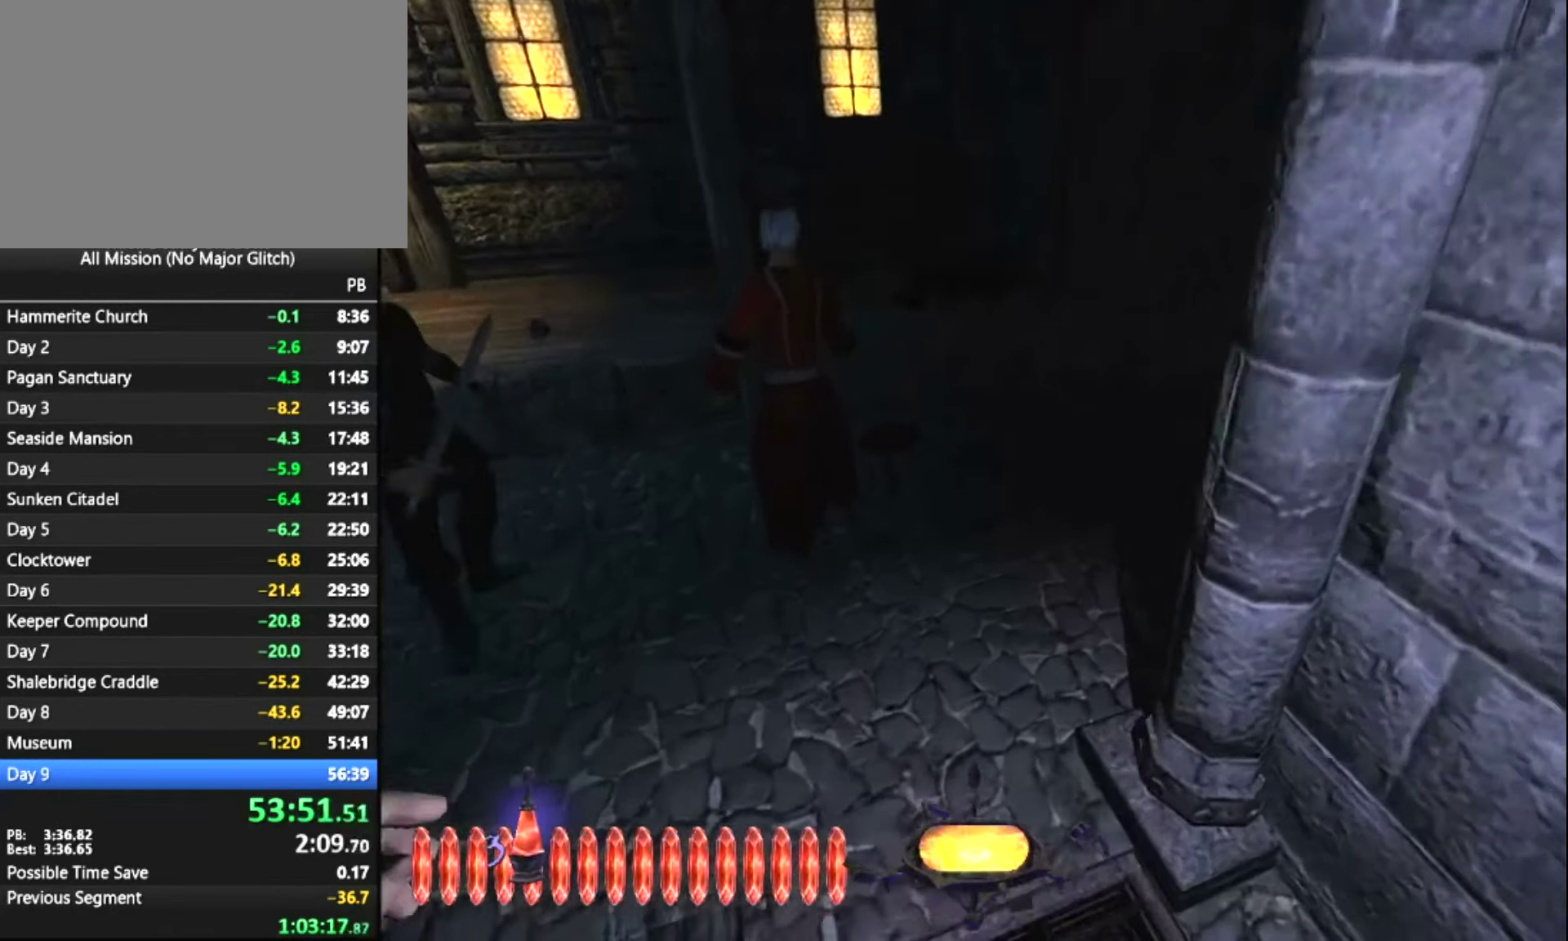
{"keys": ["z"], "mouse": [], "events": []}
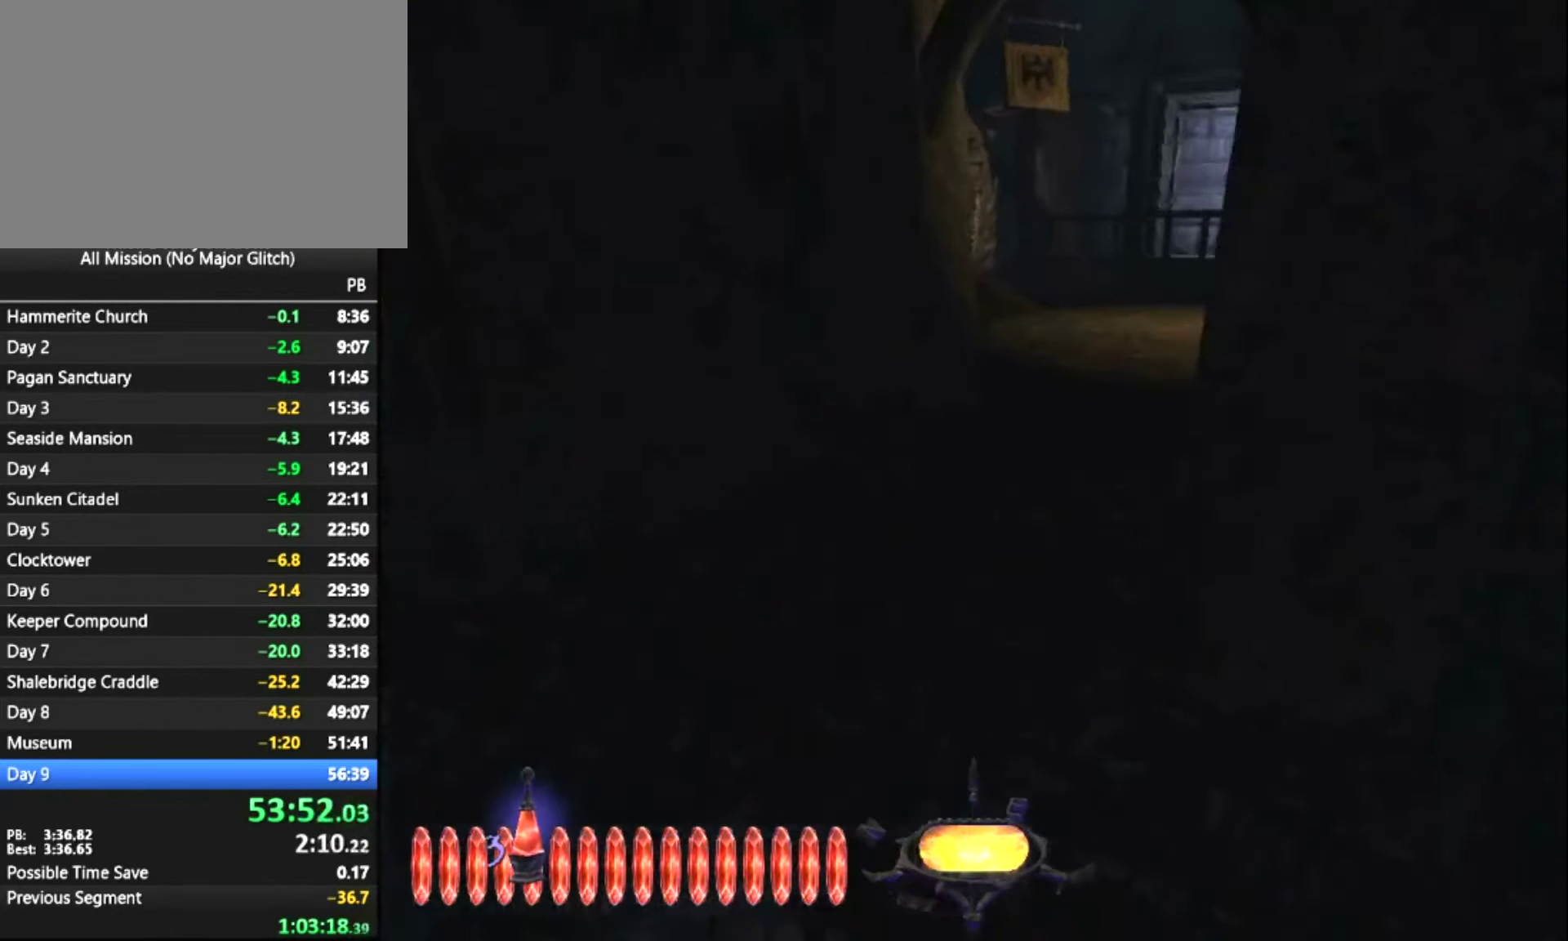
{"keys": ["z"], "mouse": [], "events": []}
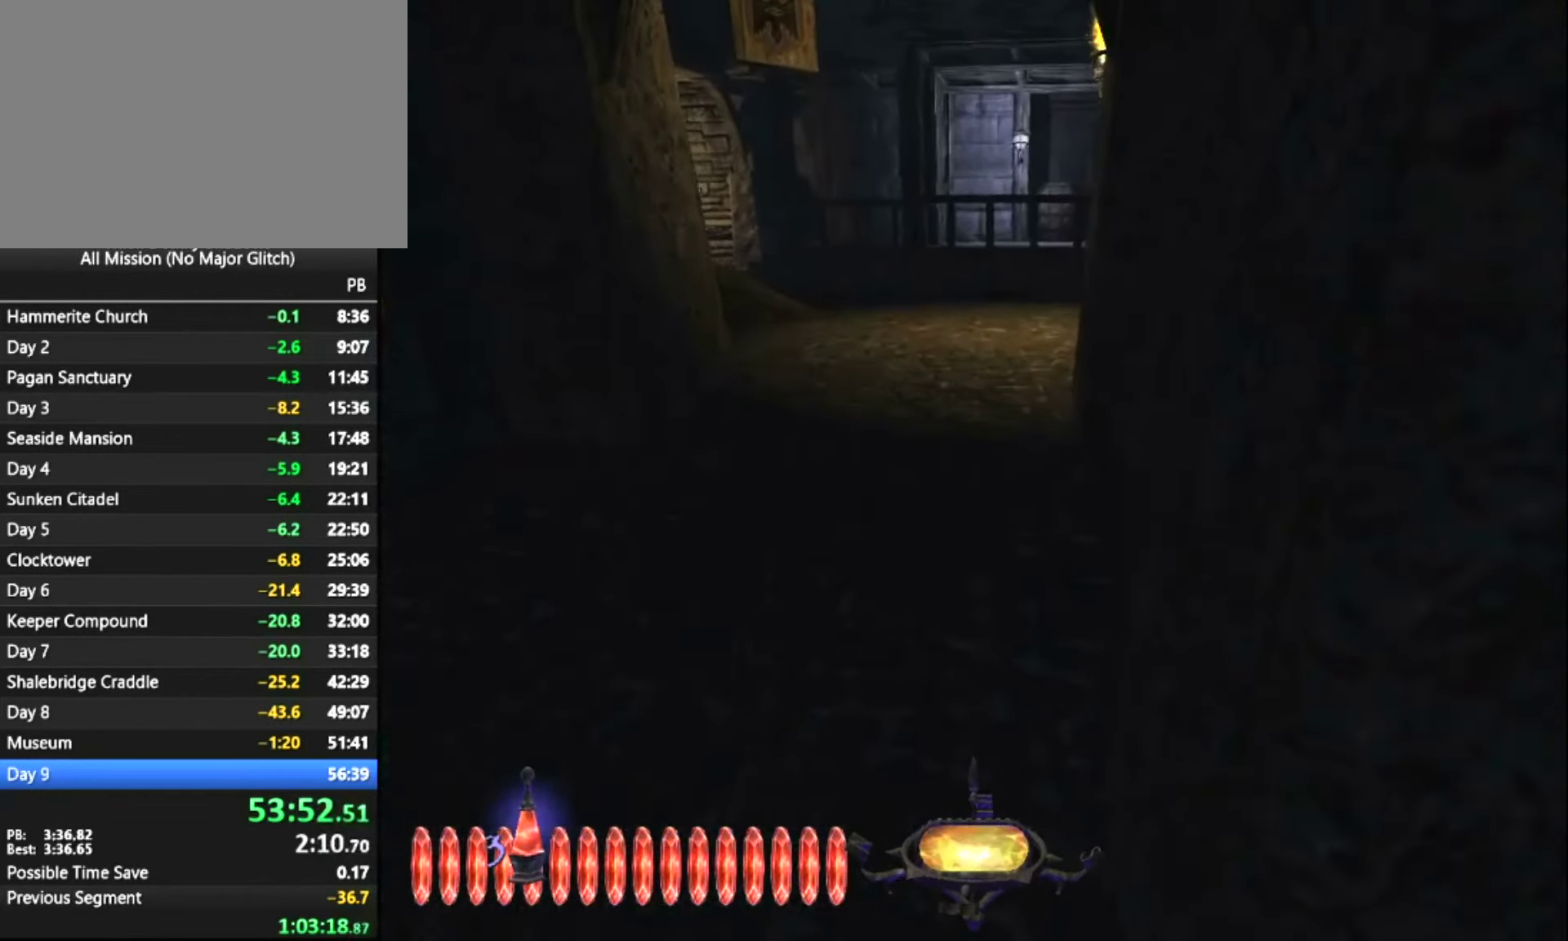
{"keys": ["z"], "mouse": [], "events": []}
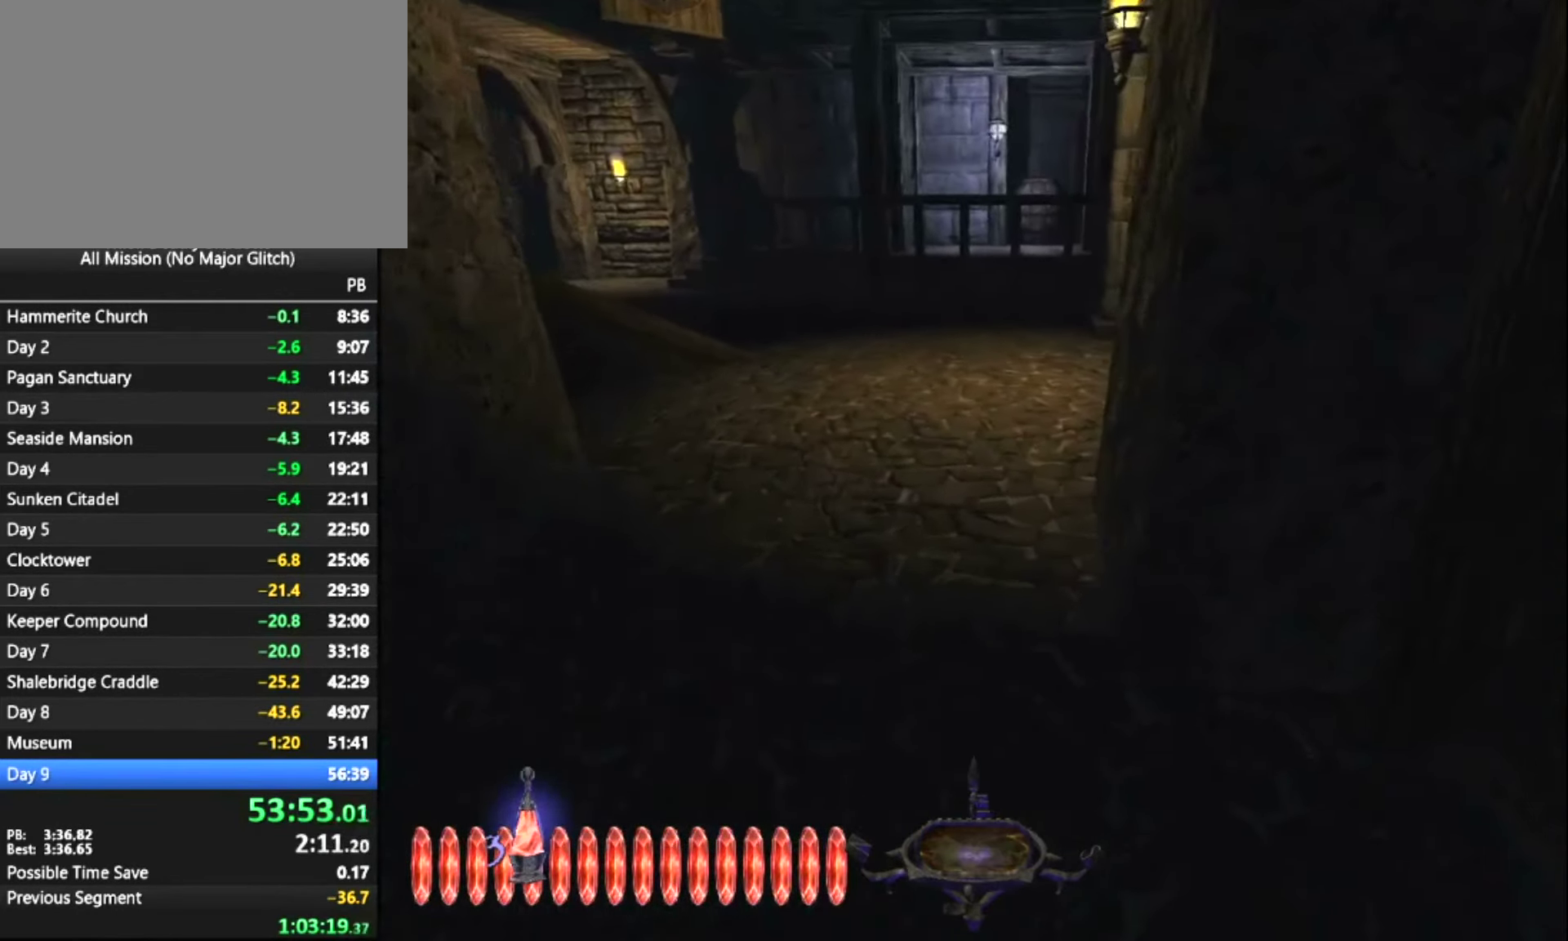
{"keys": ["z"], "mouse": [], "events": []}
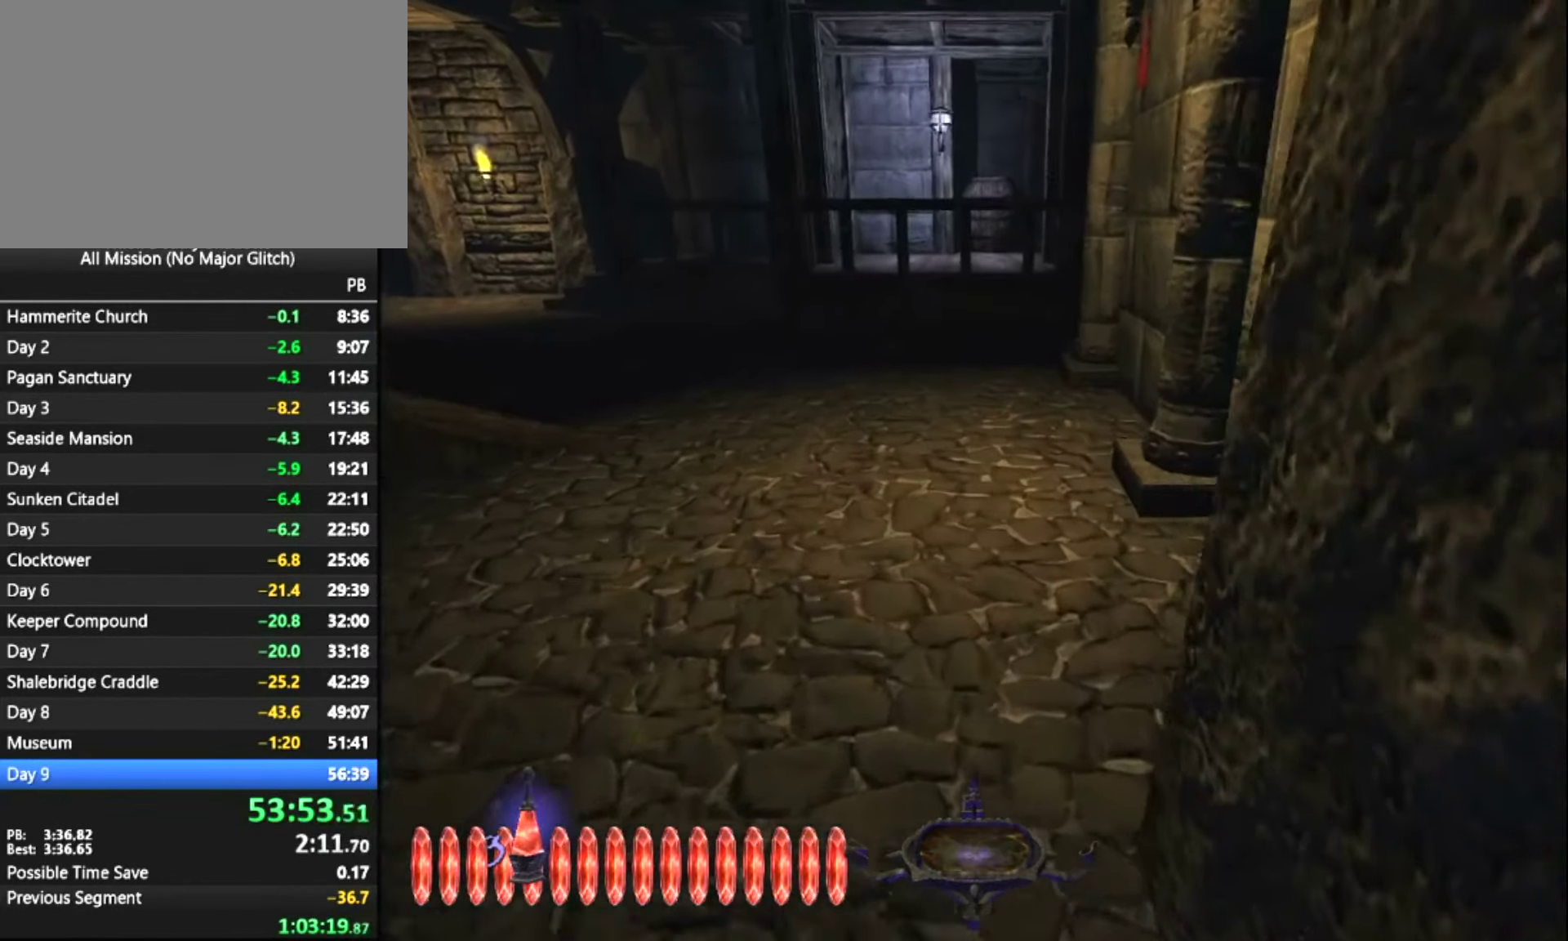
{"keys": ["z"], "mouse": [], "events": []}
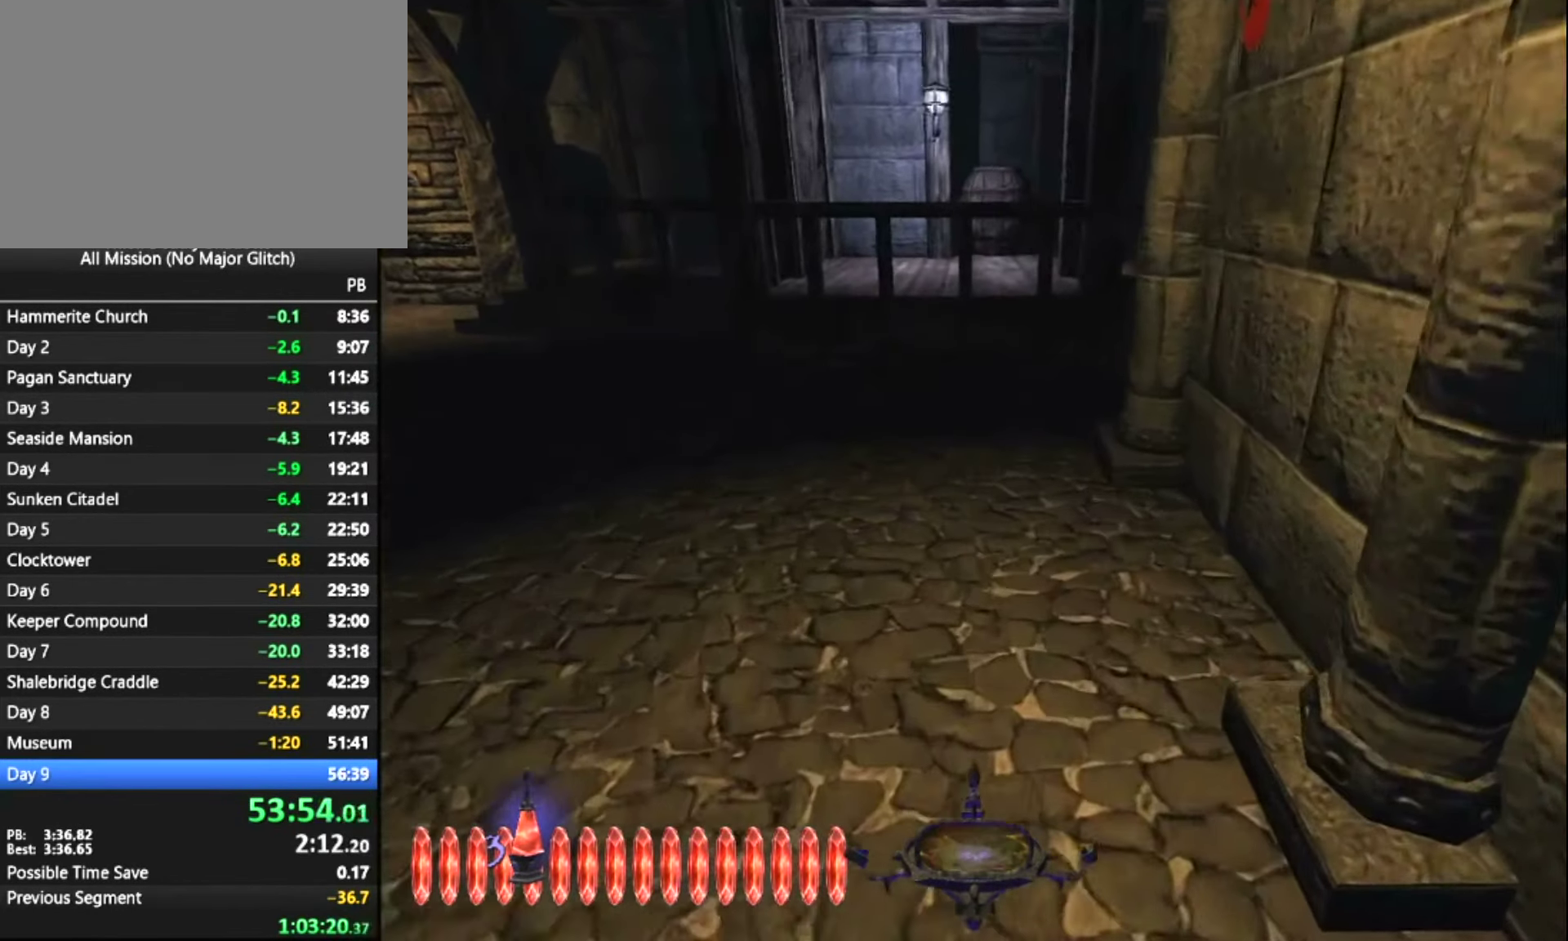
{"keys": ["z"], "mouse": [], "events": []}
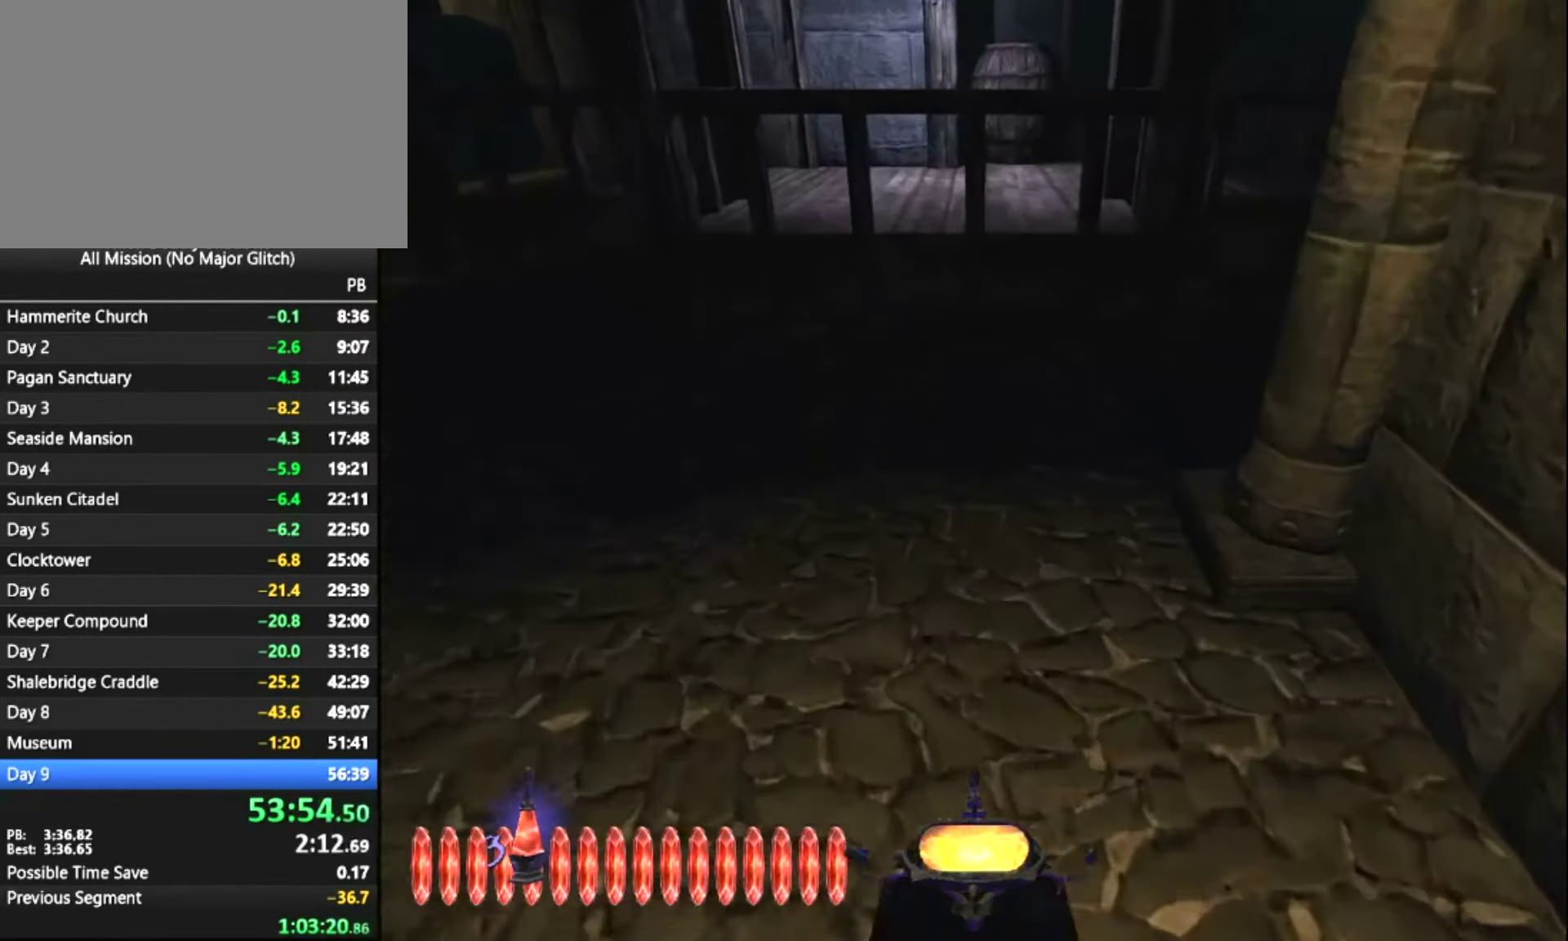
{"keys": ["z"], "mouse": [], "events": []}
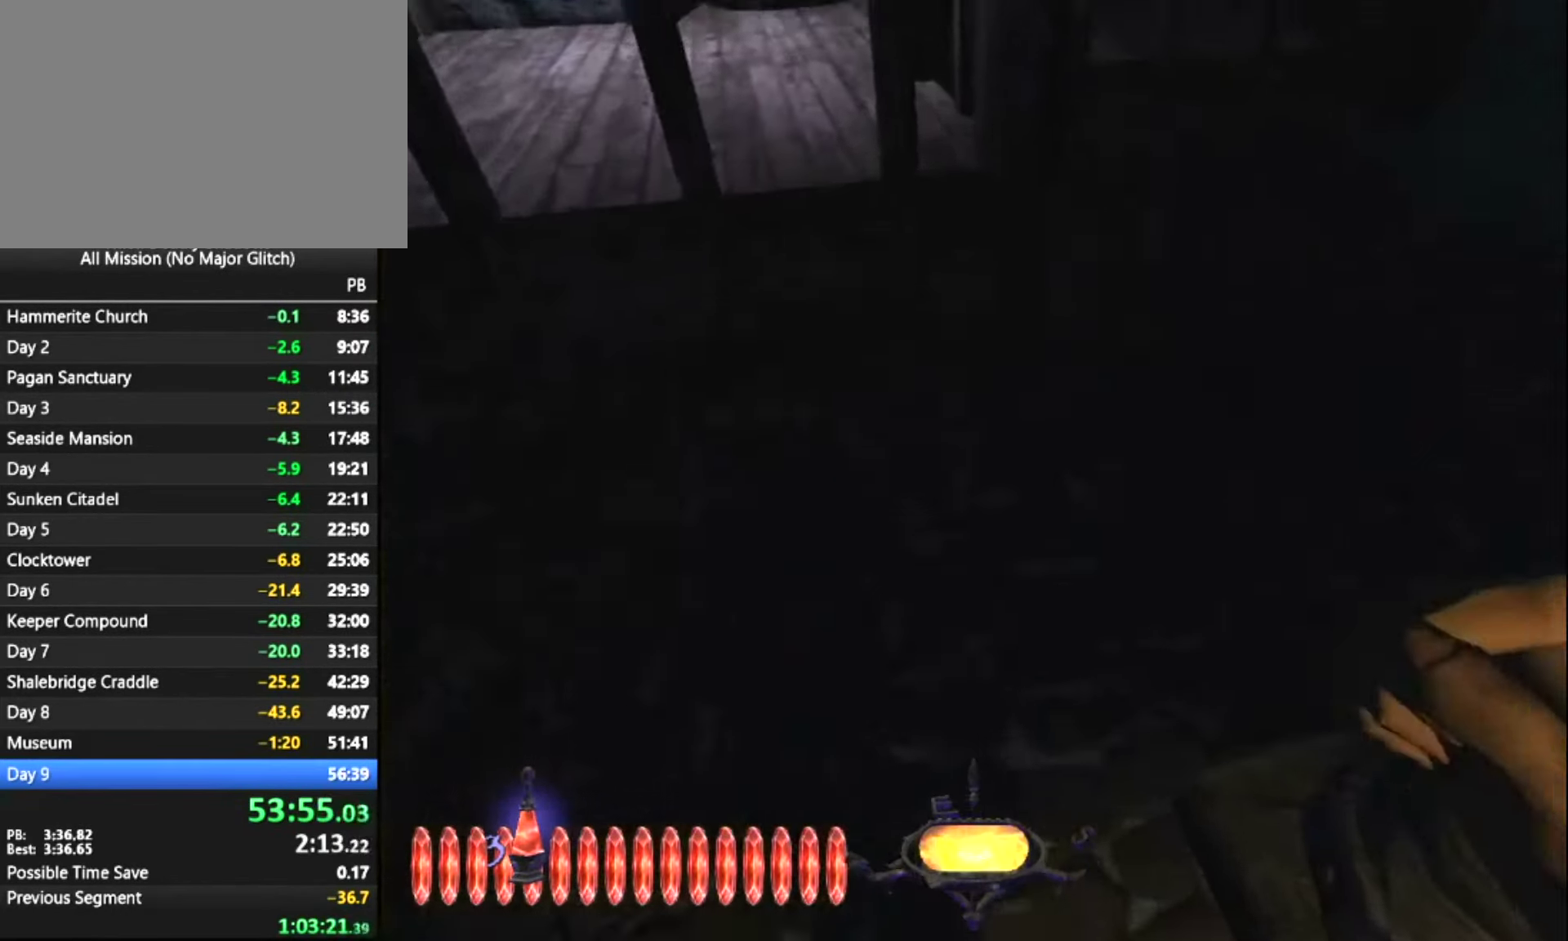
{"keys": ["z"], "mouse": [], "events": []}